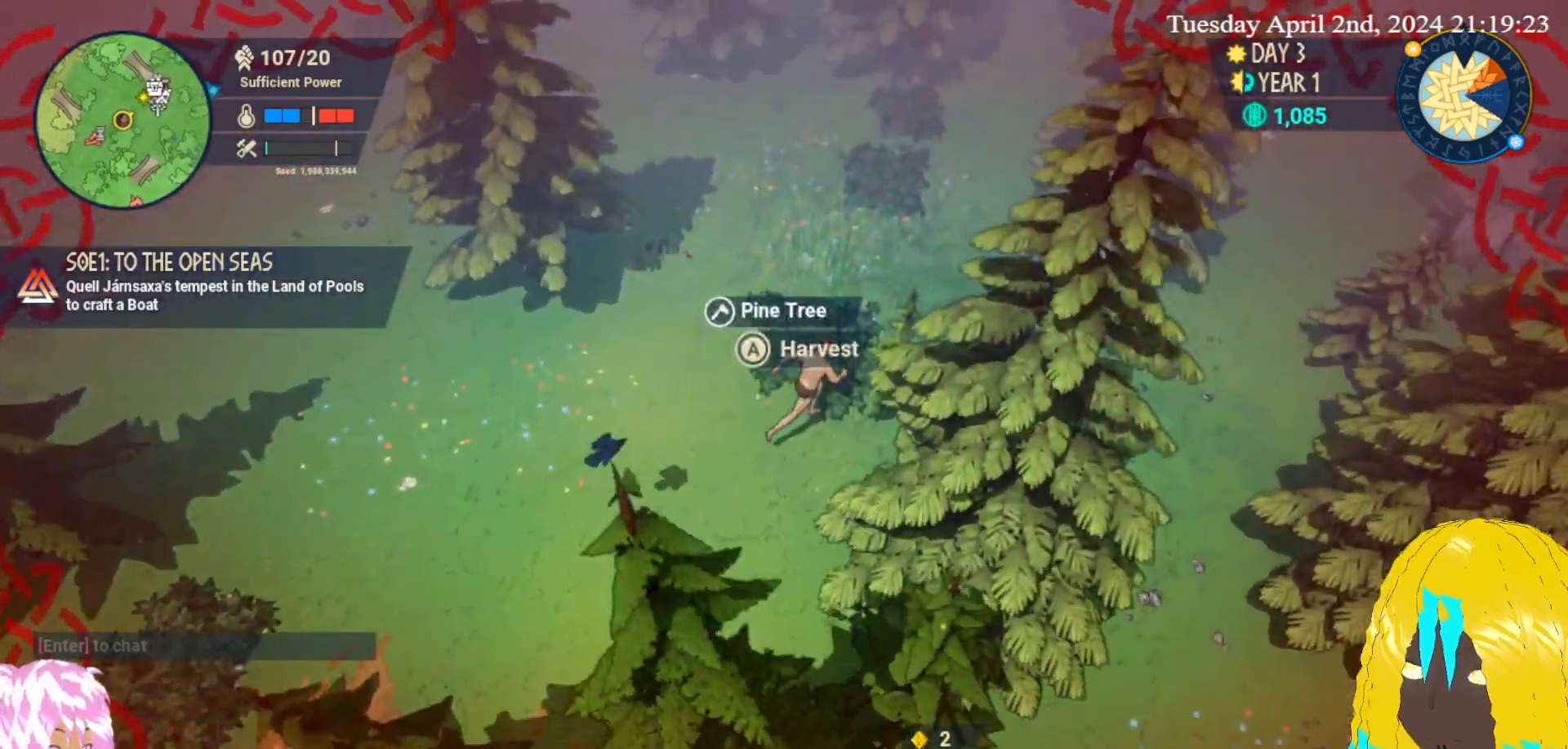
Gameplay with a controller (PlayStation layout); each line is a JSON object with the inputs held at the frame after it. "events" lists button and stick changes between this image and that frame as [ms after this image, input, new state], when the widget could be followed in between.
{"buttons": [], "left_stick": "up-right", "right_stick": "center", "events": []}
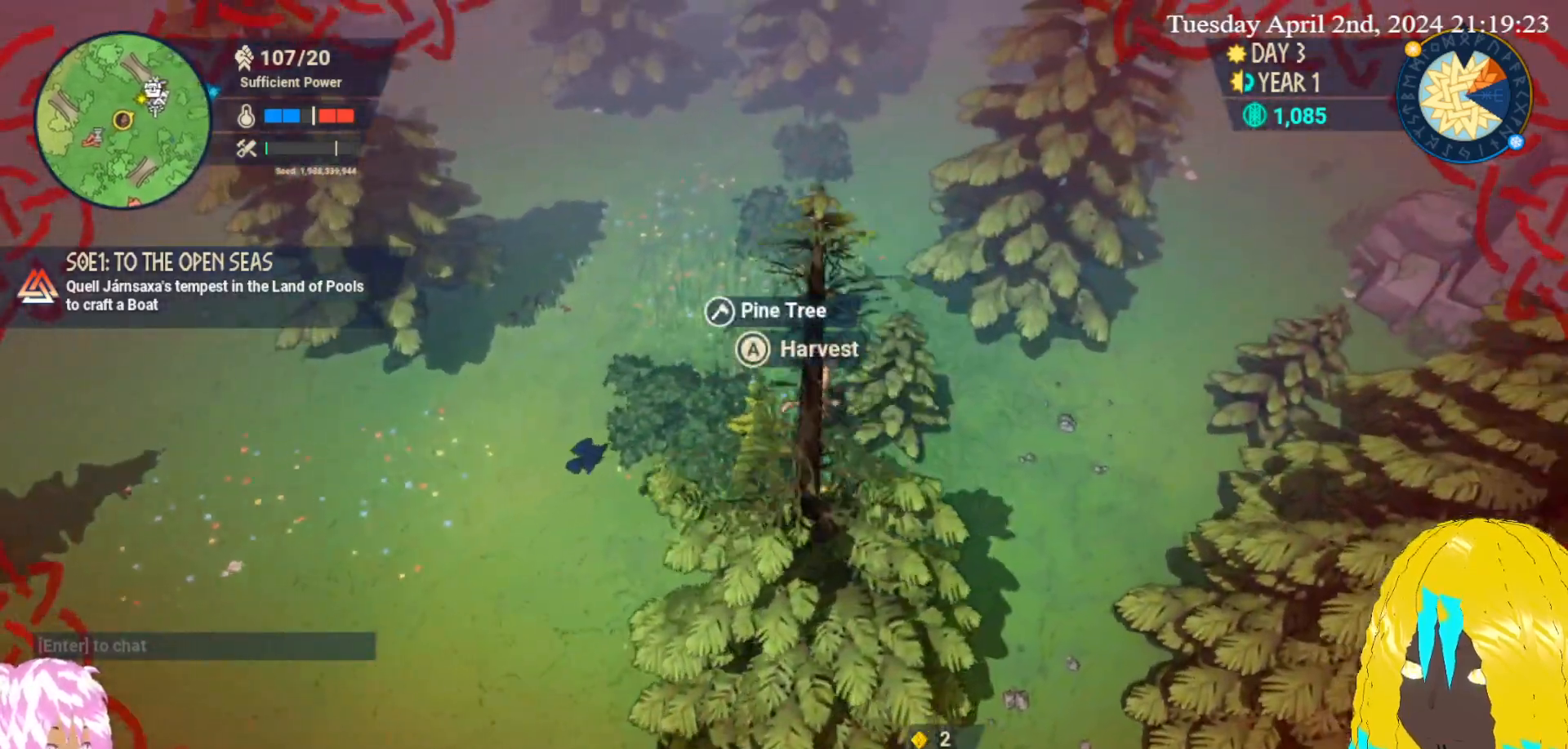
{"buttons": [], "left_stick": "up-right", "right_stick": "center", "events": []}
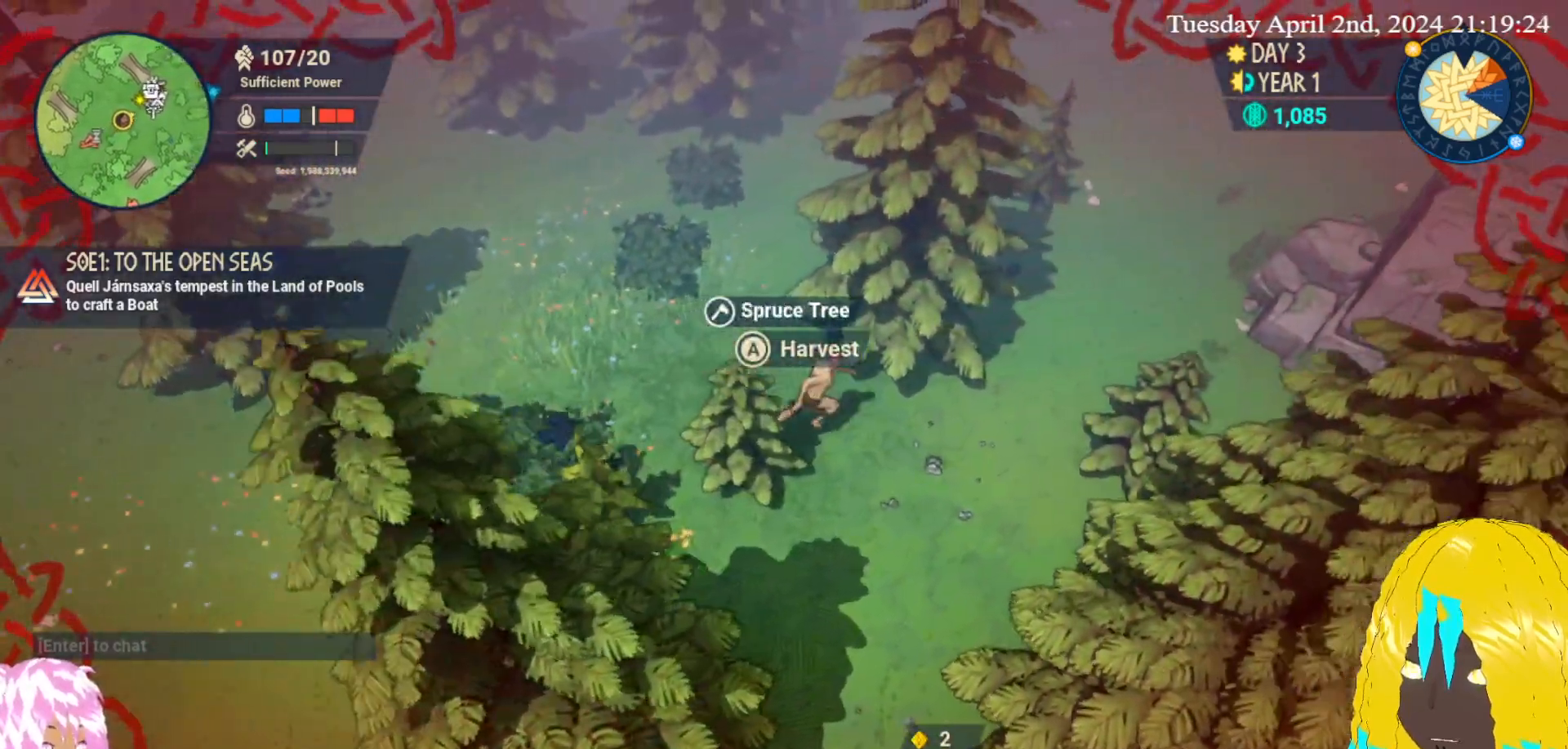
{"buttons": [], "left_stick": "up-right", "right_stick": "center", "events": []}
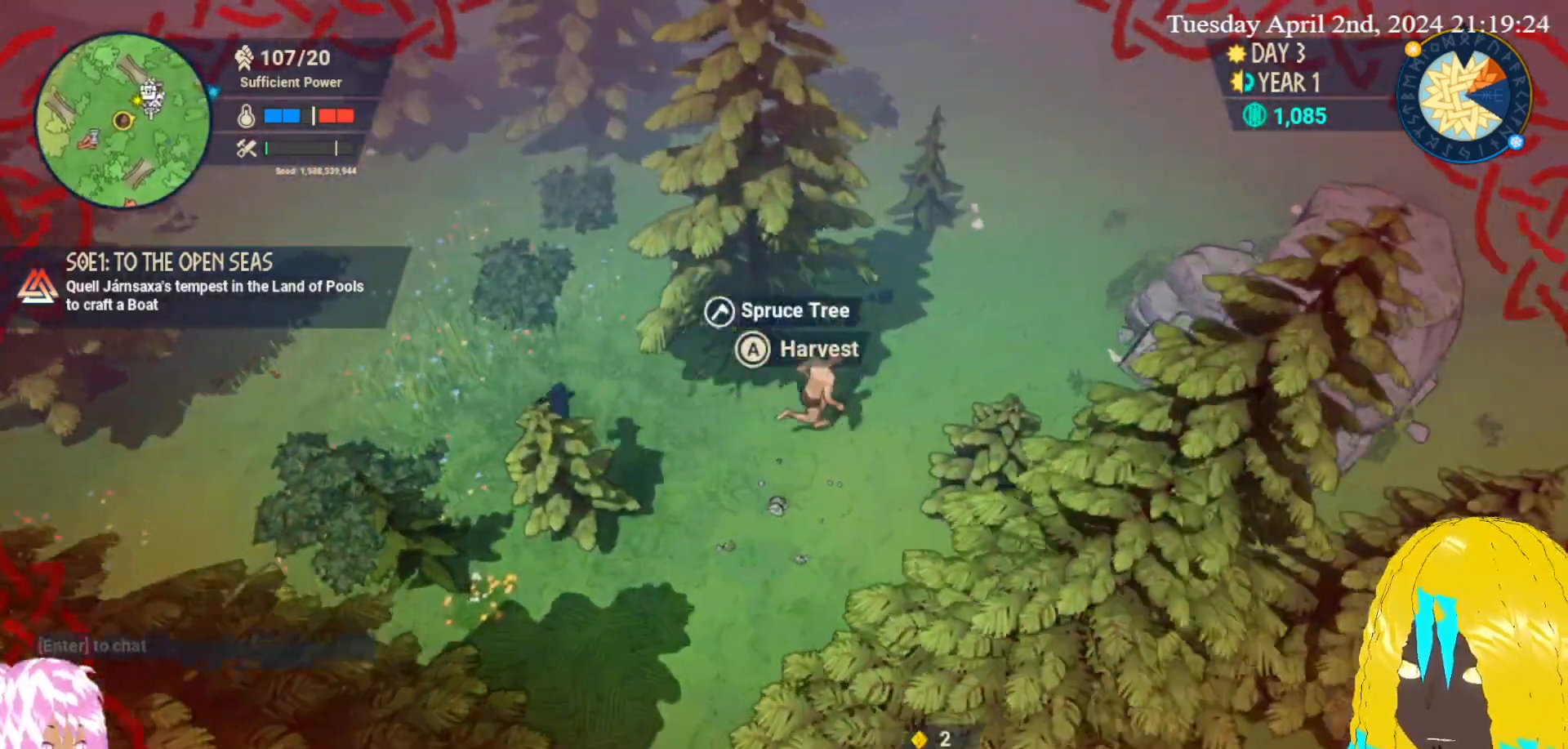
{"buttons": [], "left_stick": "up-right", "right_stick": "center", "events": []}
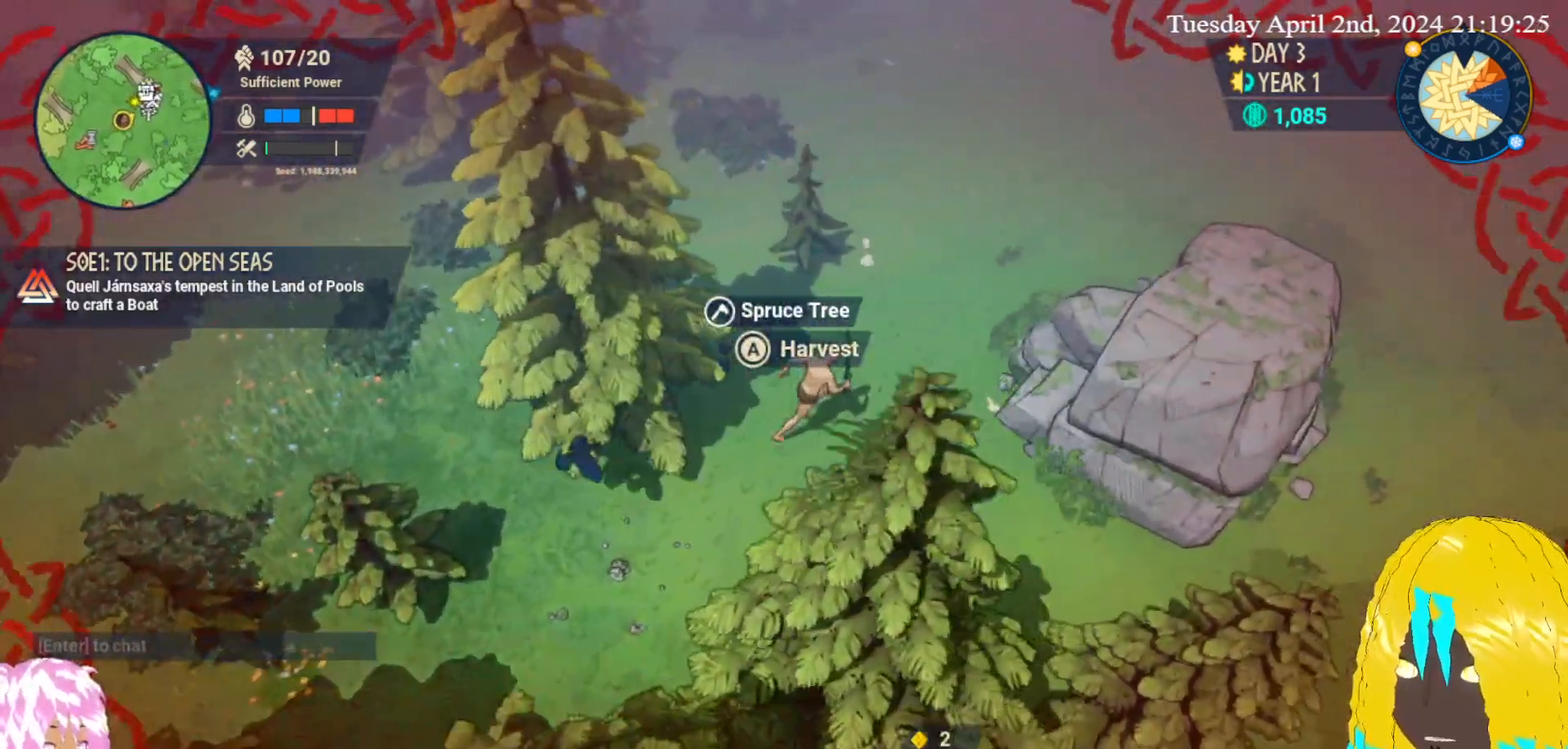
{"buttons": [], "left_stick": "up-right", "right_stick": "center", "events": []}
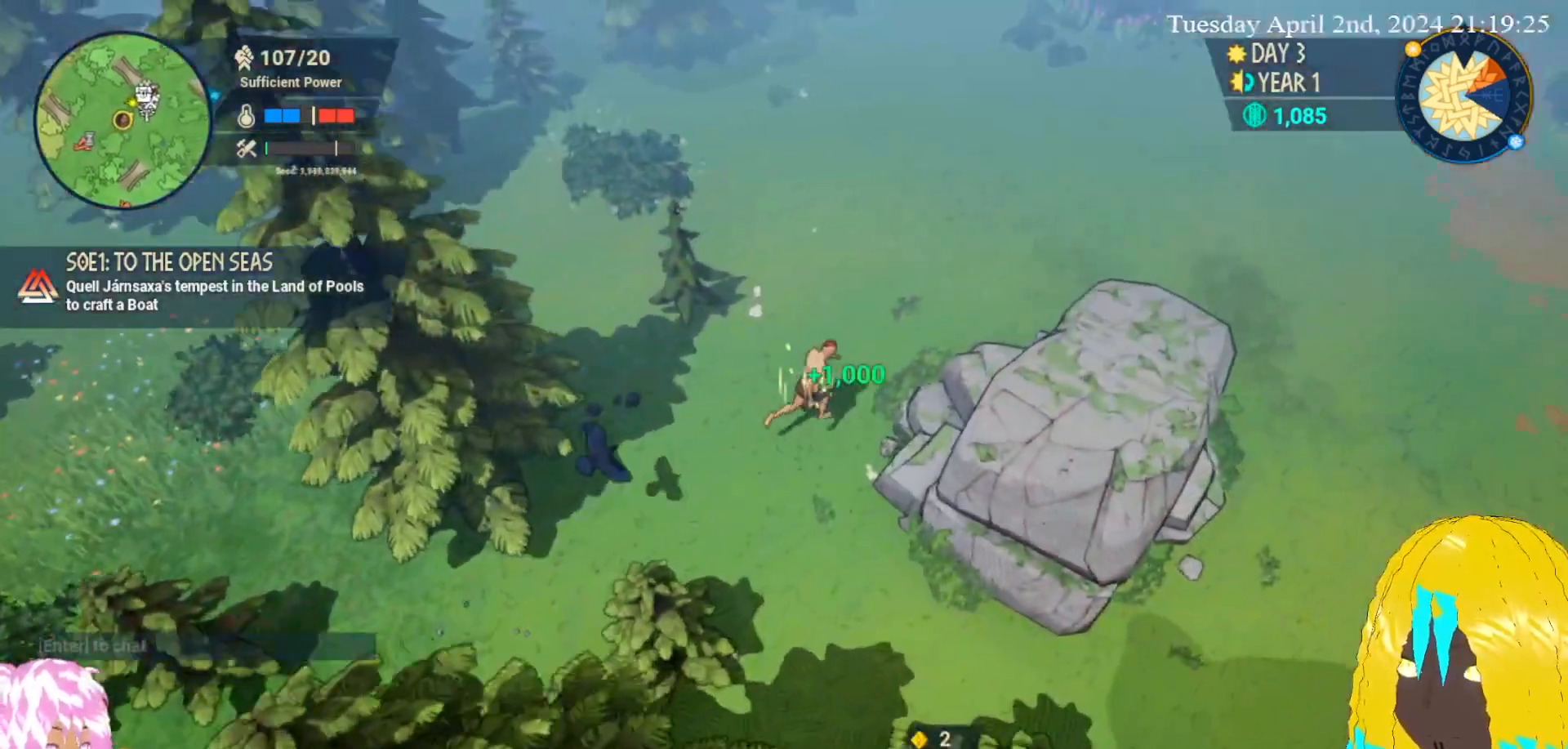
{"buttons": [], "left_stick": "up-right", "right_stick": "center", "events": []}
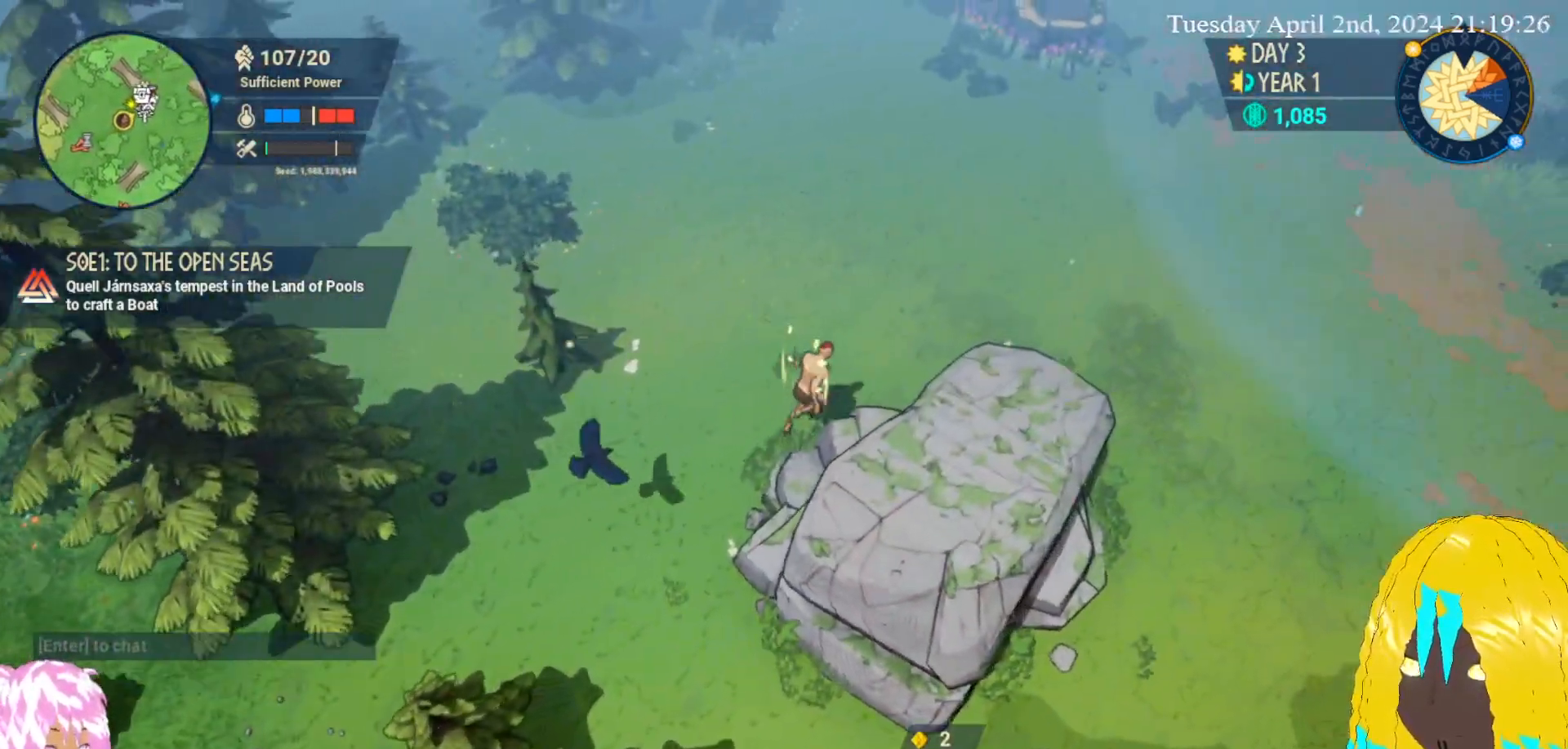
{"buttons": [], "left_stick": "right", "right_stick": "center", "events": [[350, "left_stick", "right"]]}
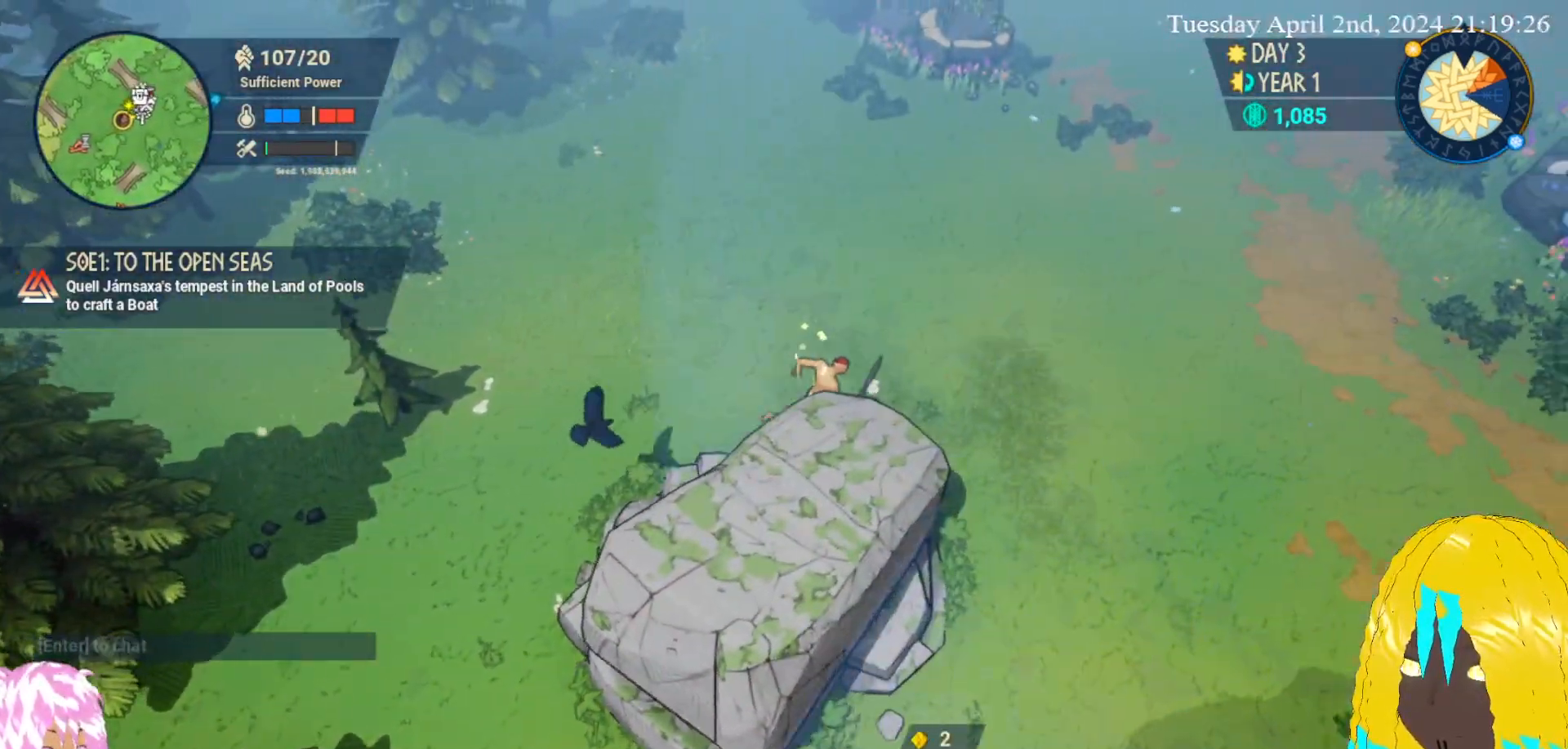
{"buttons": [], "left_stick": "up-right", "right_stick": "center", "events": [[467, "left_stick", "up-right"]]}
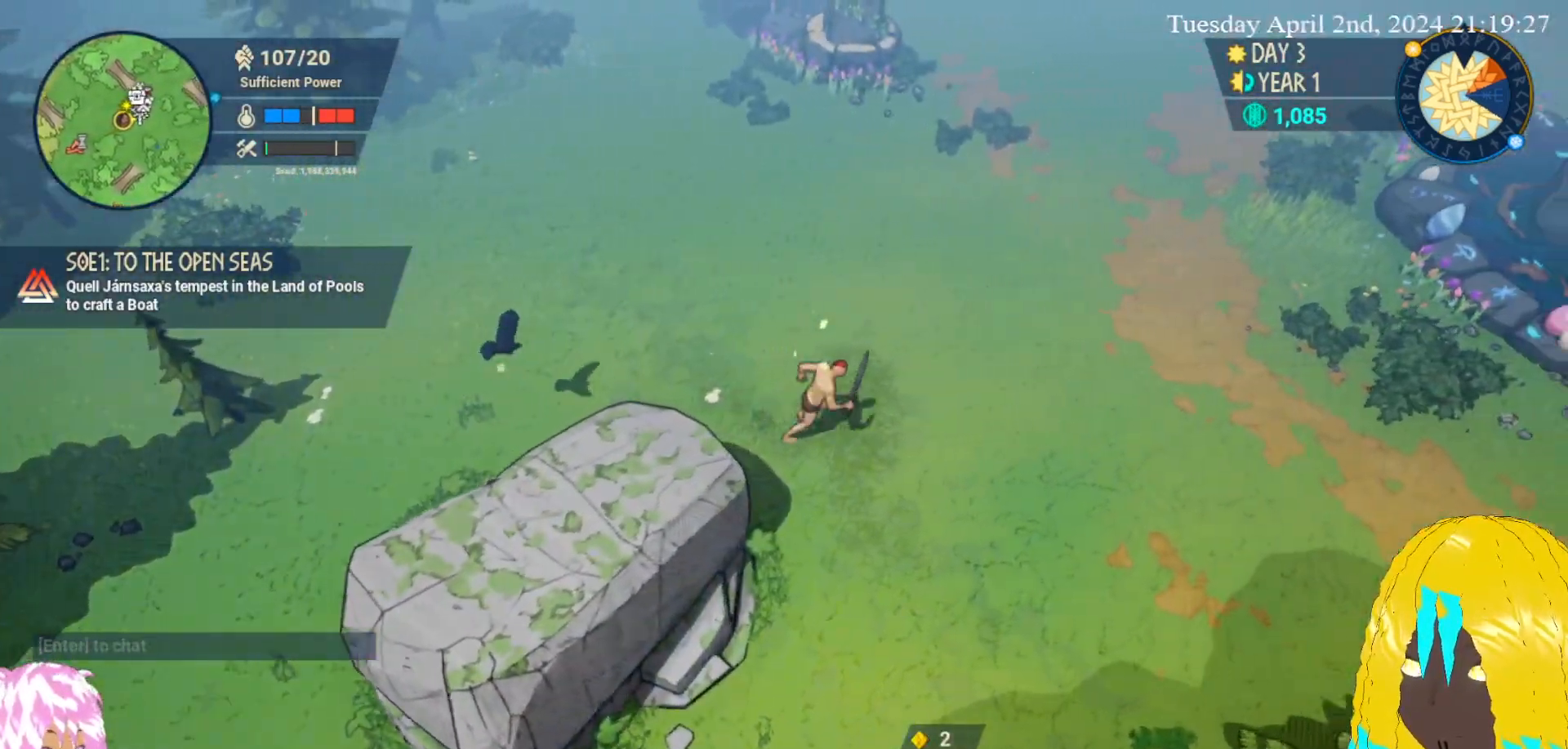
{"buttons": [], "left_stick": "up-right", "right_stick": "center", "events": []}
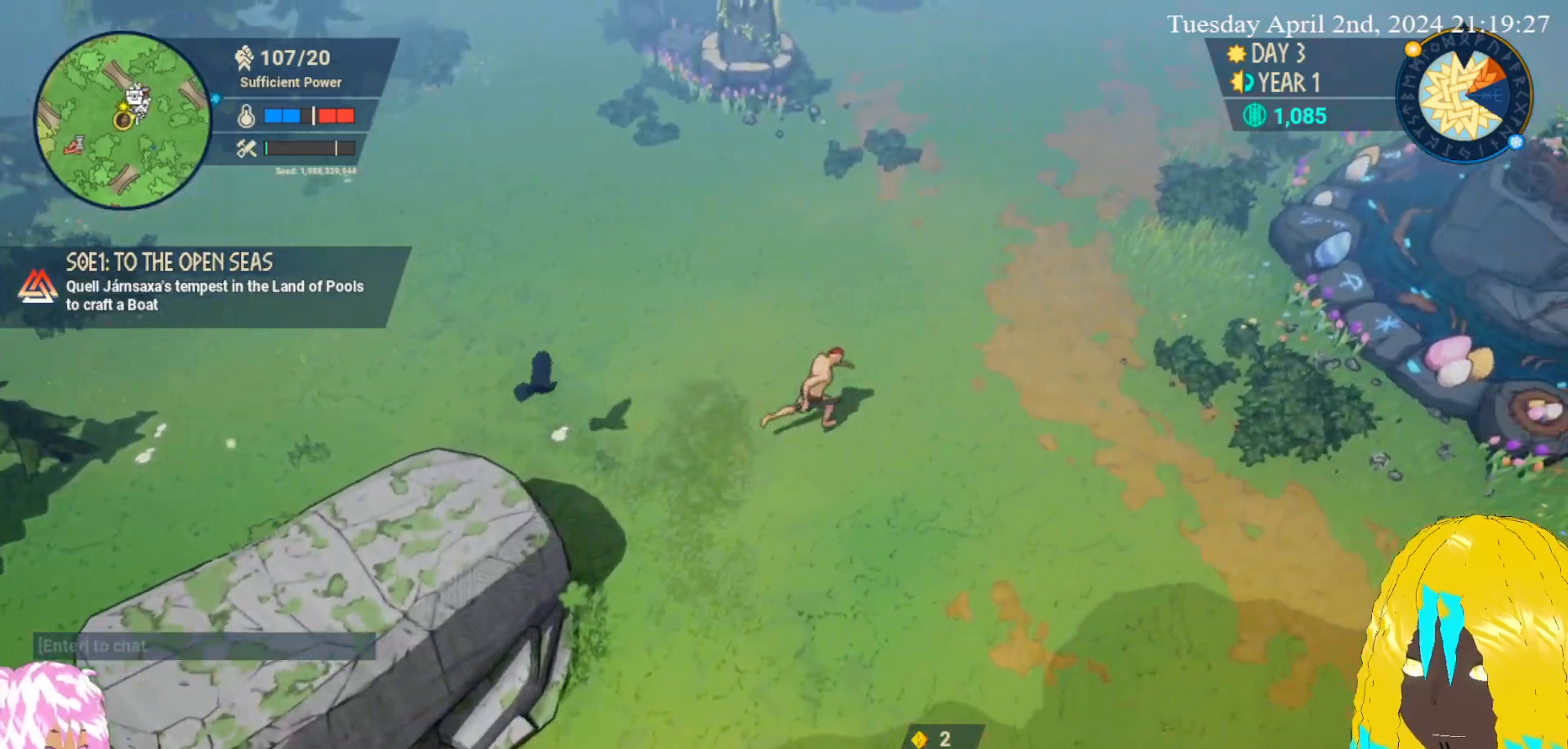
{"buttons": [], "left_stick": "up-right", "right_stick": "center", "events": []}
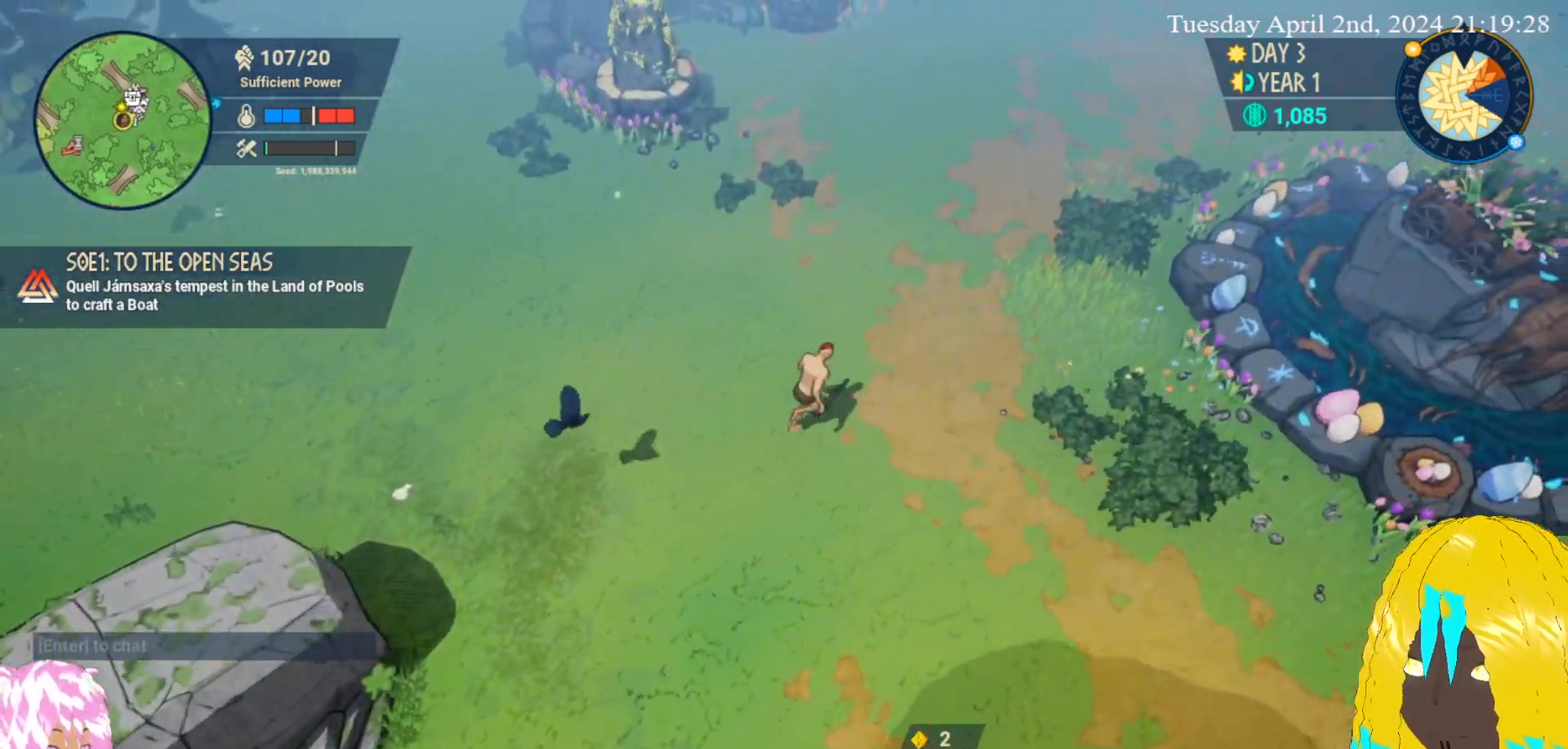
{"buttons": [], "left_stick": "up-right", "right_stick": "center", "events": []}
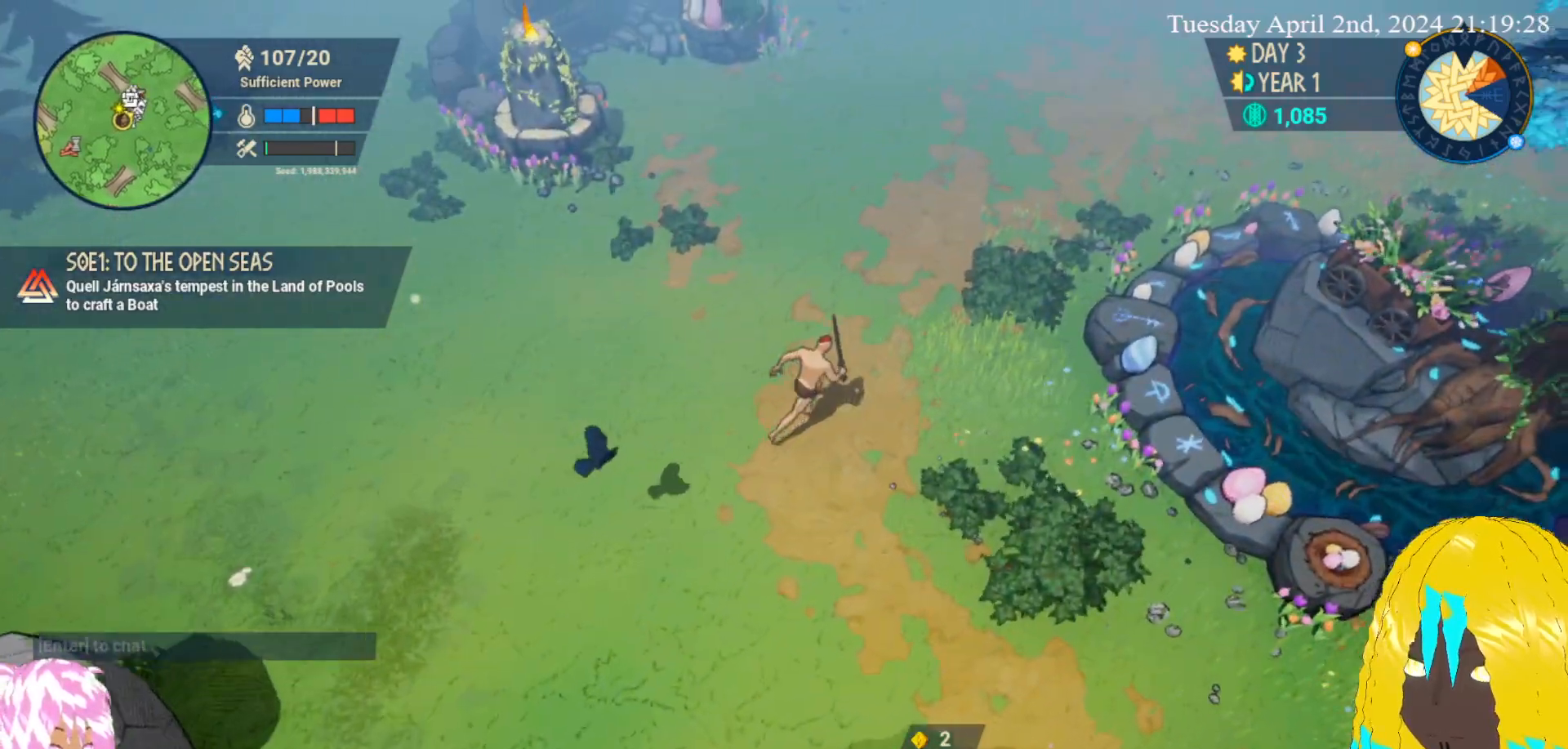
{"buttons": [], "left_stick": "up-right", "right_stick": "center", "events": []}
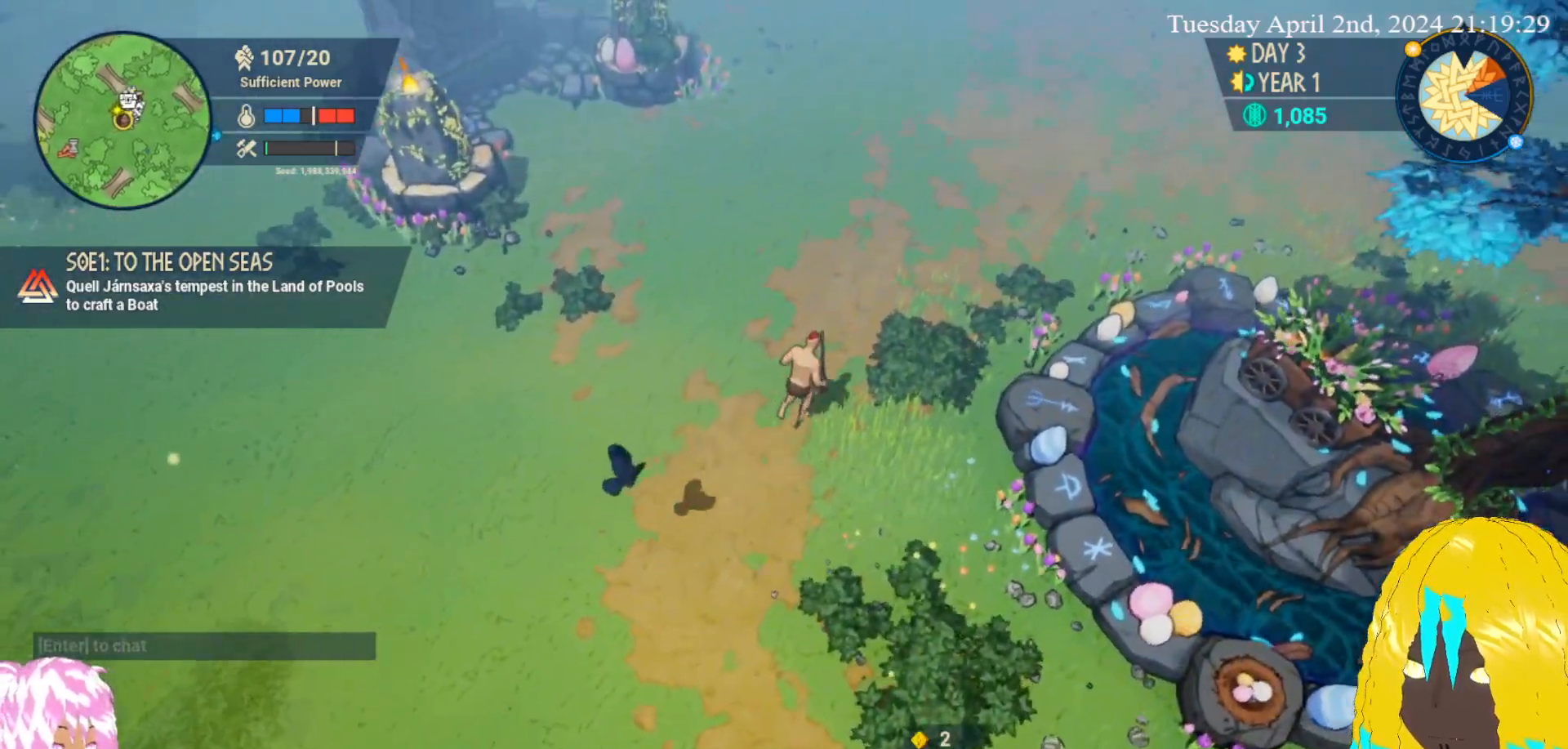
{"buttons": [], "left_stick": "up-right", "right_stick": "center", "events": []}
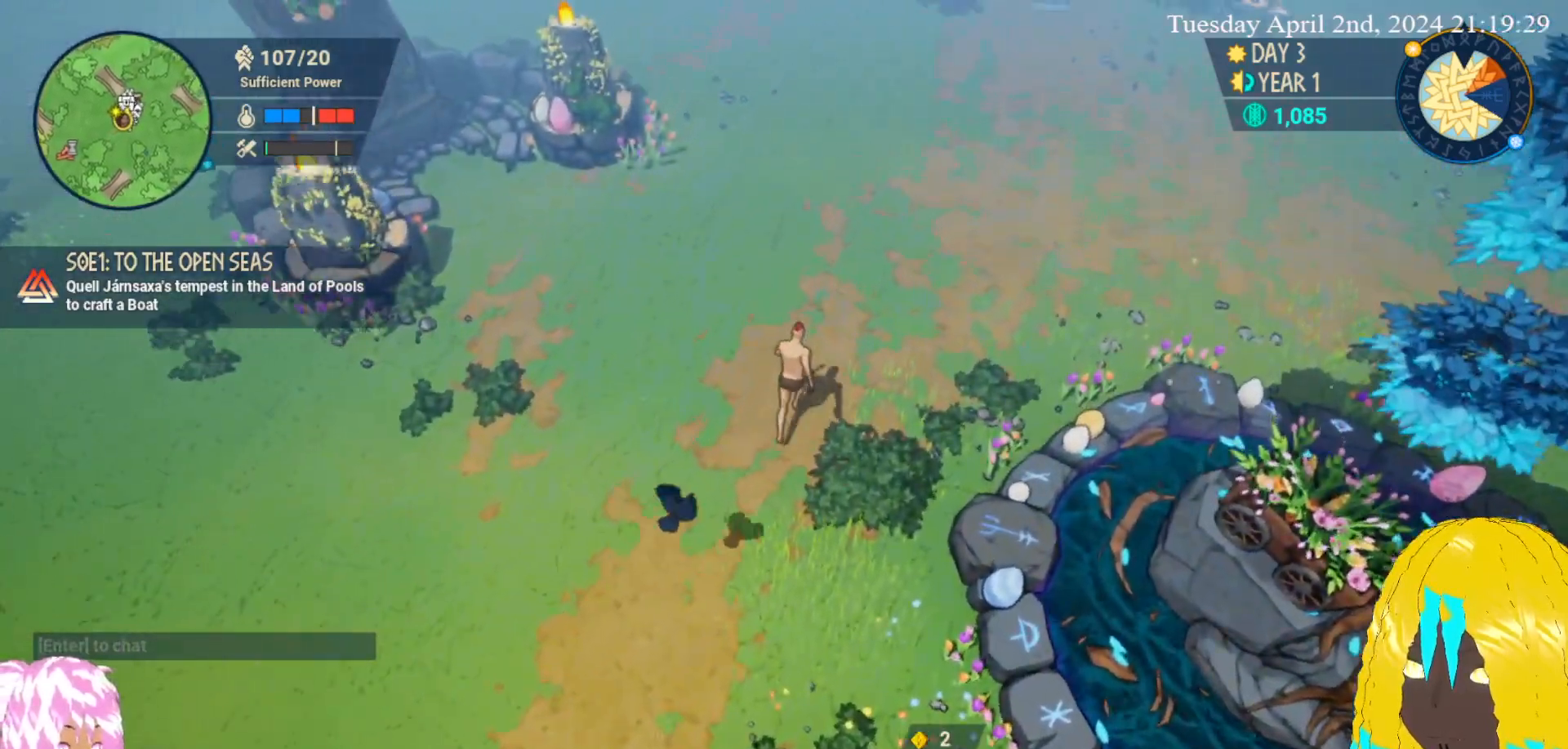
{"buttons": [], "left_stick": "up-right", "right_stick": "center", "events": []}
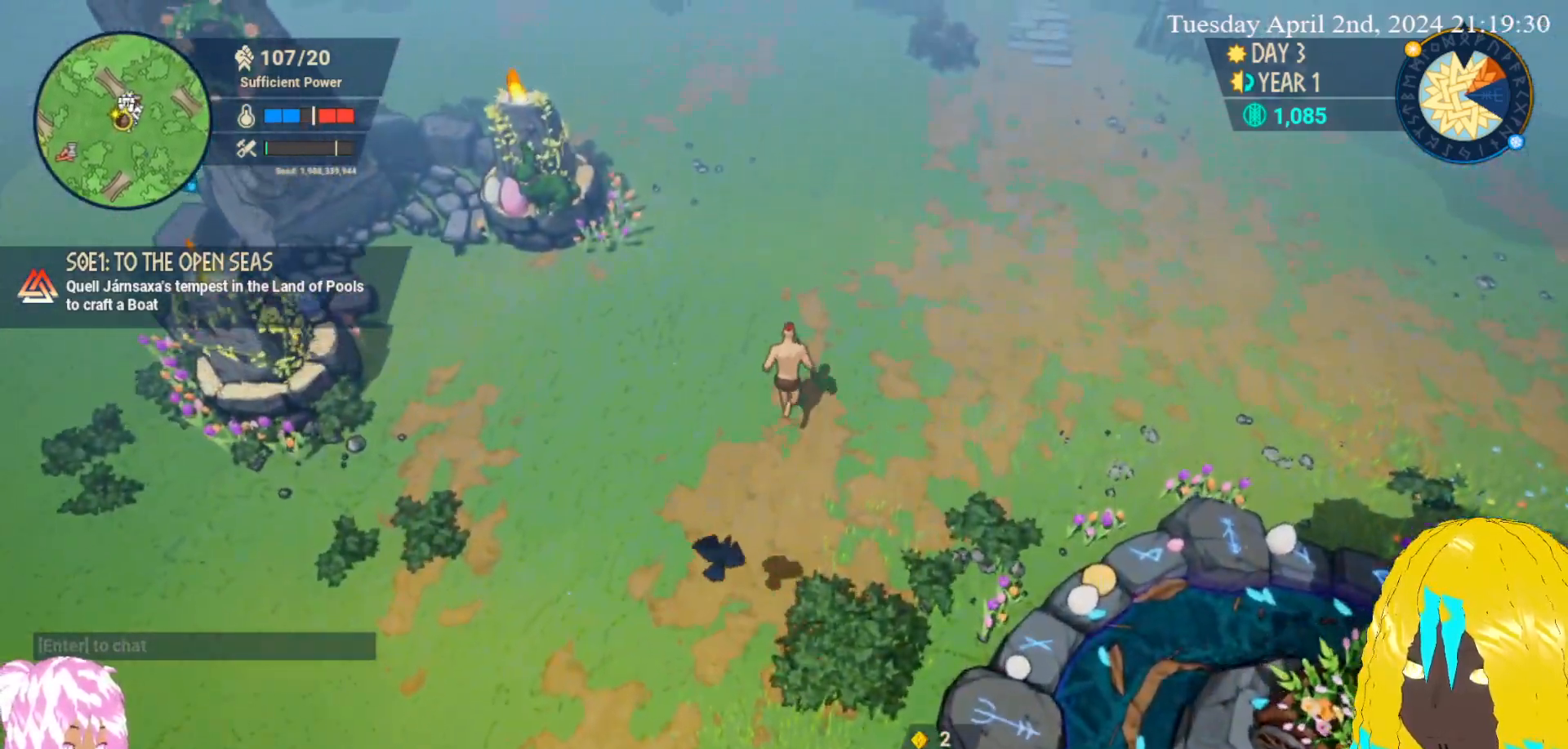
{"buttons": [], "left_stick": "up-right", "right_stick": "center", "events": []}
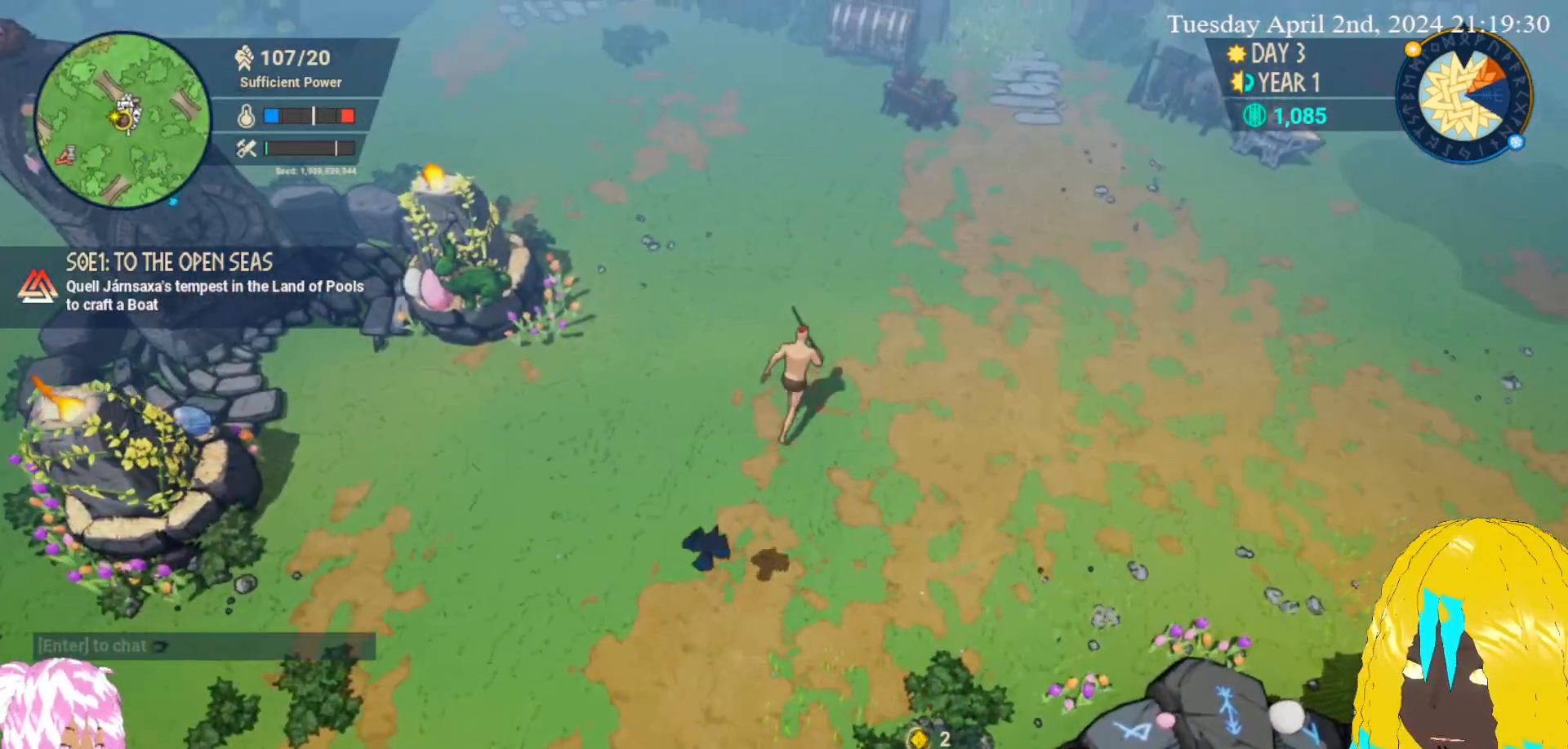
{"buttons": [], "left_stick": "up-right", "right_stick": "center", "events": []}
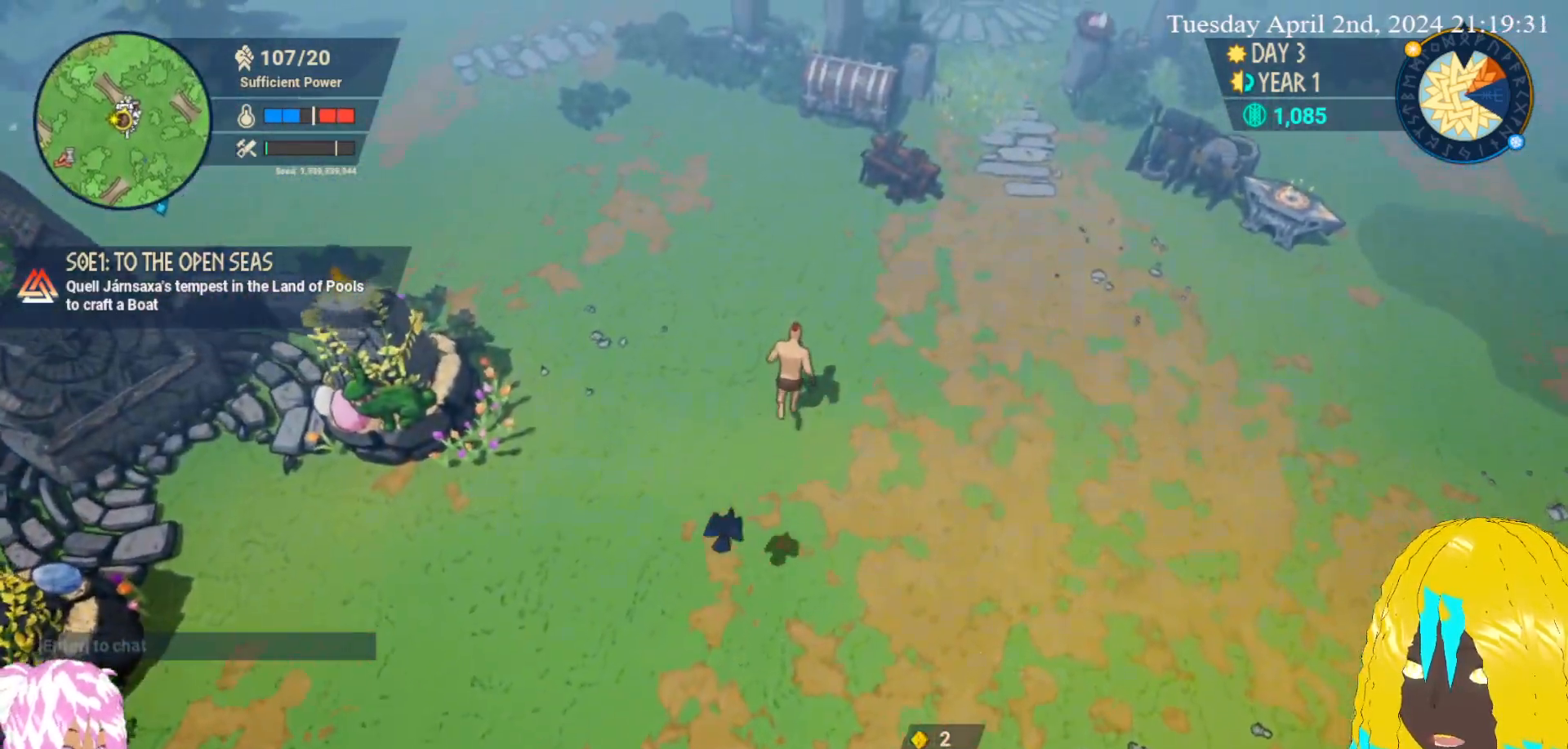
{"buttons": [], "left_stick": "up-right", "right_stick": "center", "events": []}
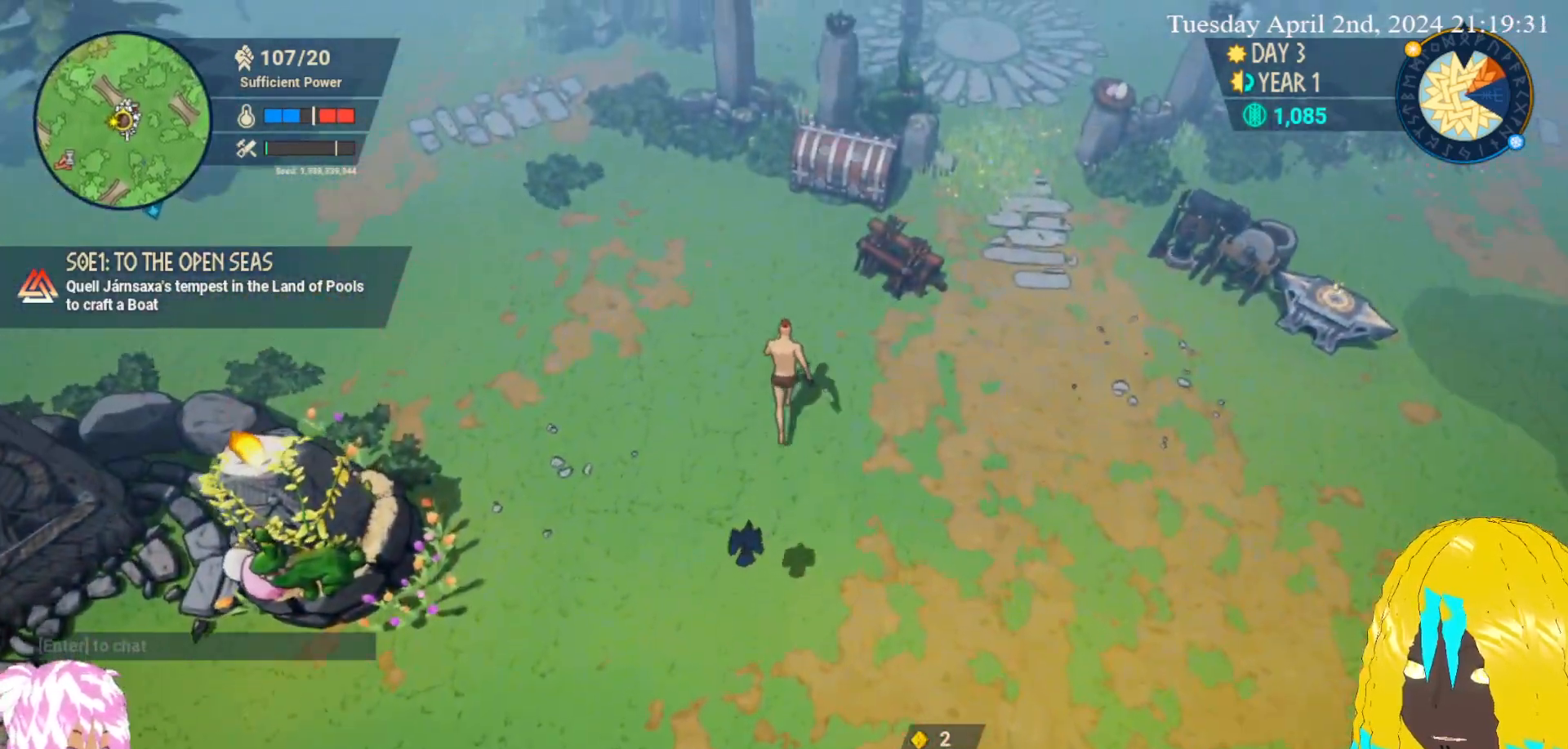
{"buttons": [], "left_stick": "up", "right_stick": "center", "events": [[100, "left_stick", "up"]]}
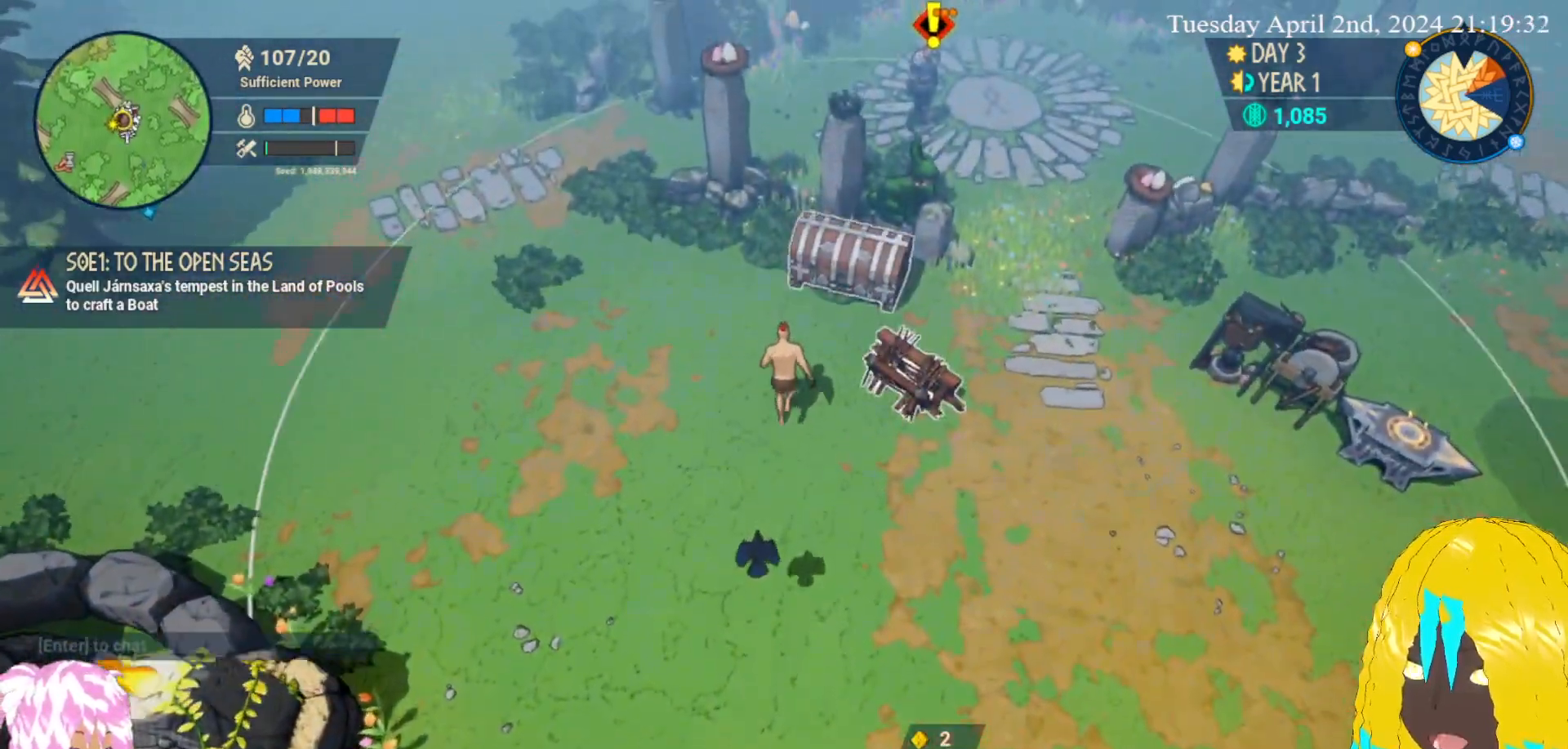
{"buttons": [], "left_stick": "up", "right_stick": "center", "events": []}
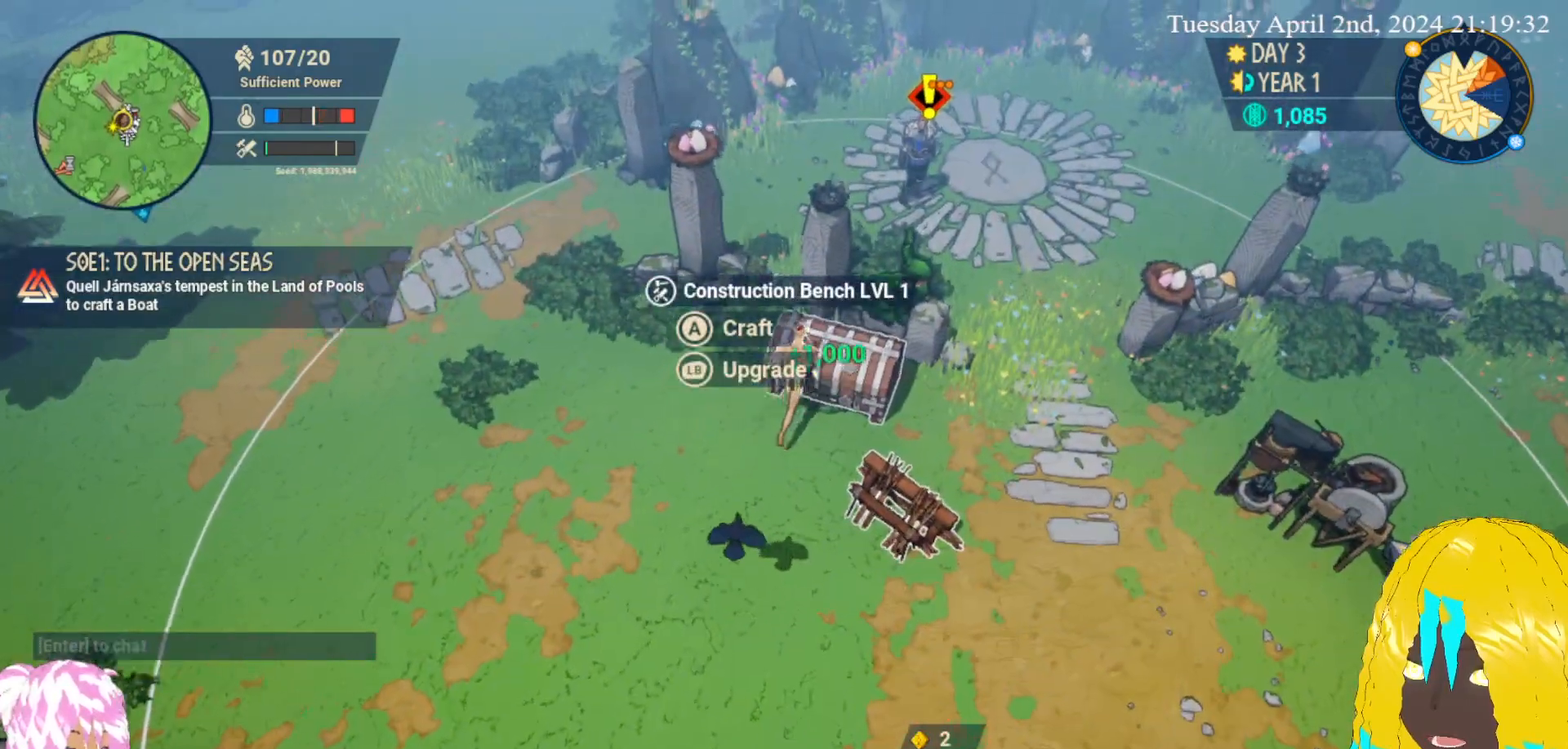
{"buttons": [], "left_stick": "center", "right_stick": "center", "events": [[83, "CROSS", "down"], [83, "left_stick", "center"], [233, "CROSS", "up"]]}
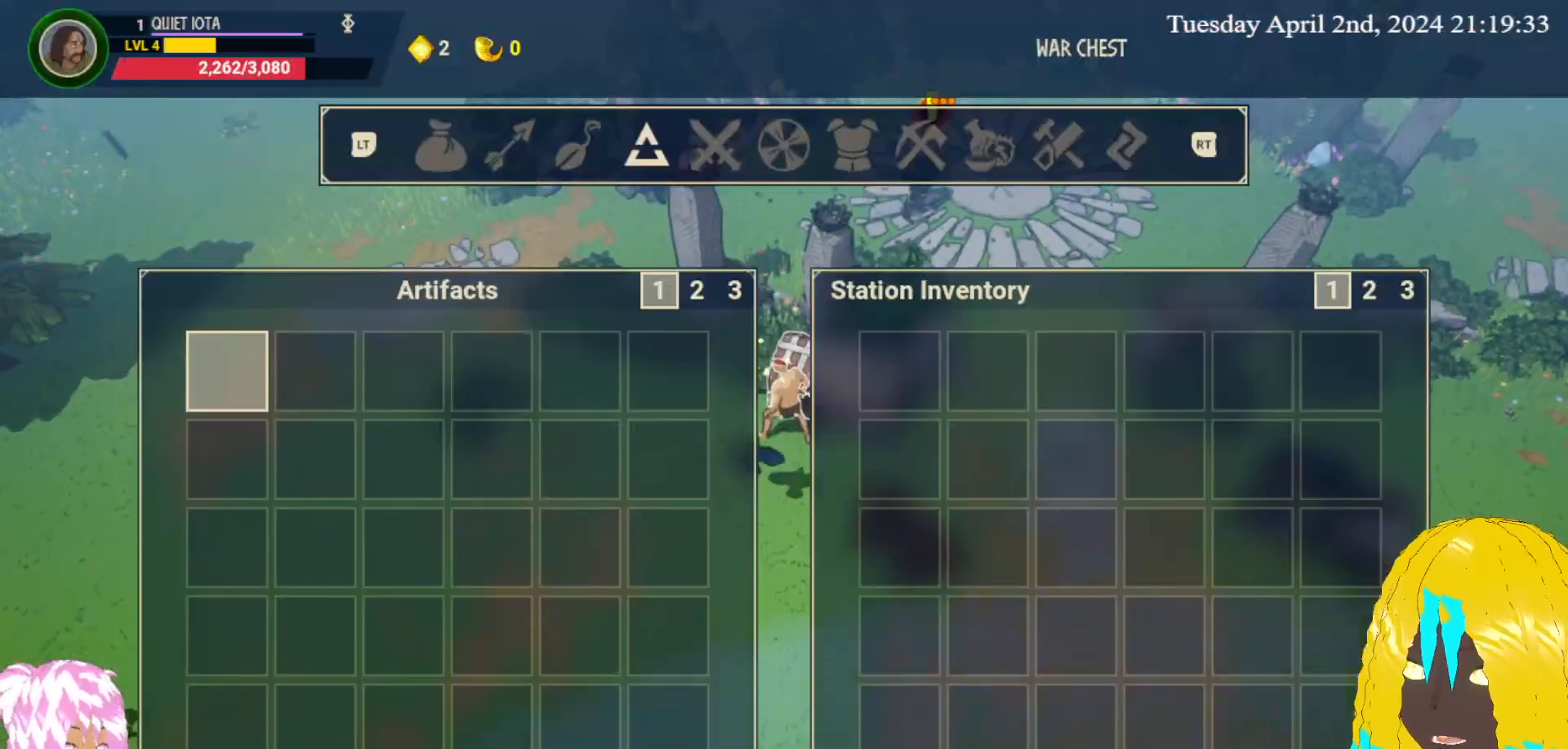
{"buttons": [], "left_stick": "center", "right_stick": "center", "events": []}
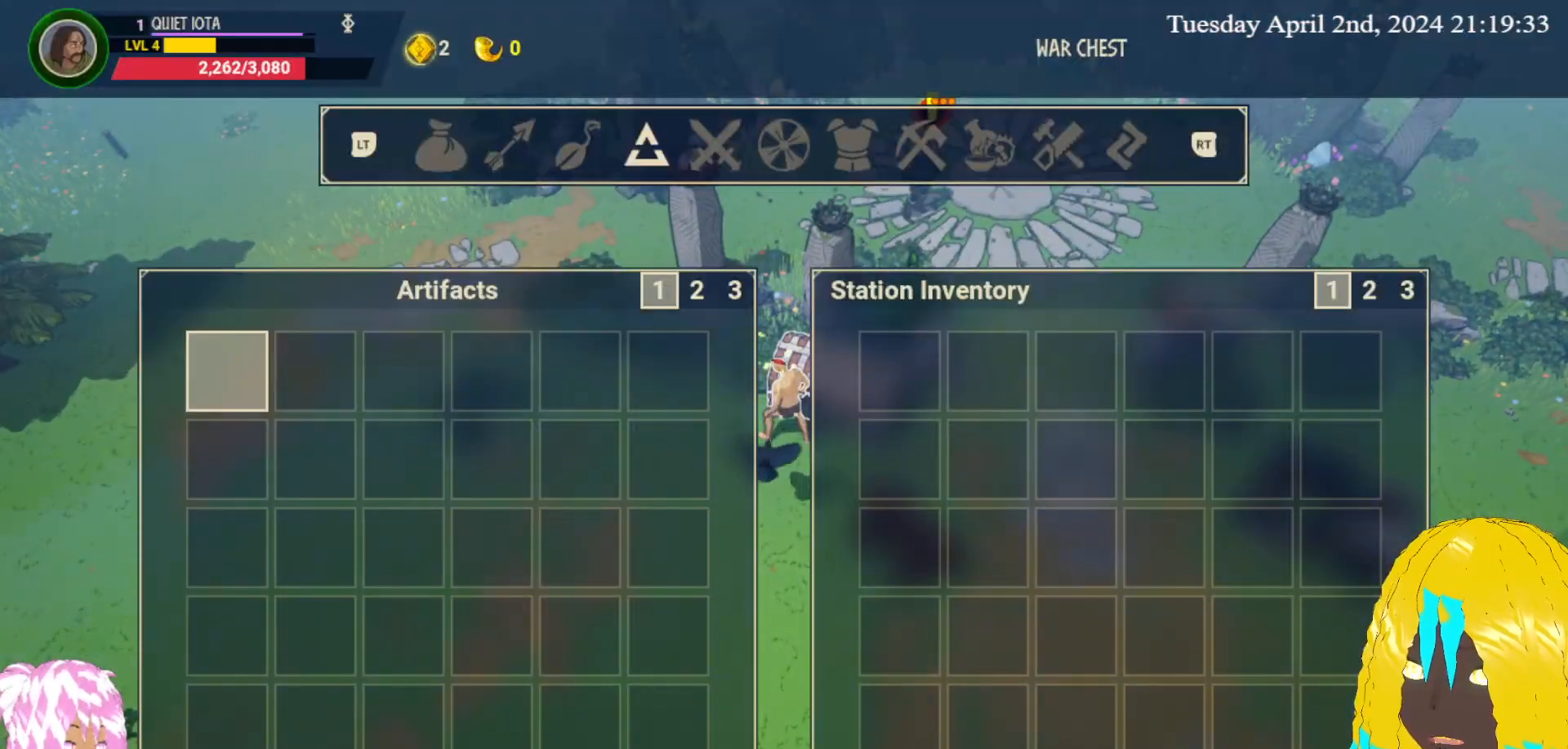
{"buttons": [], "left_stick": "center", "right_stick": "center", "events": []}
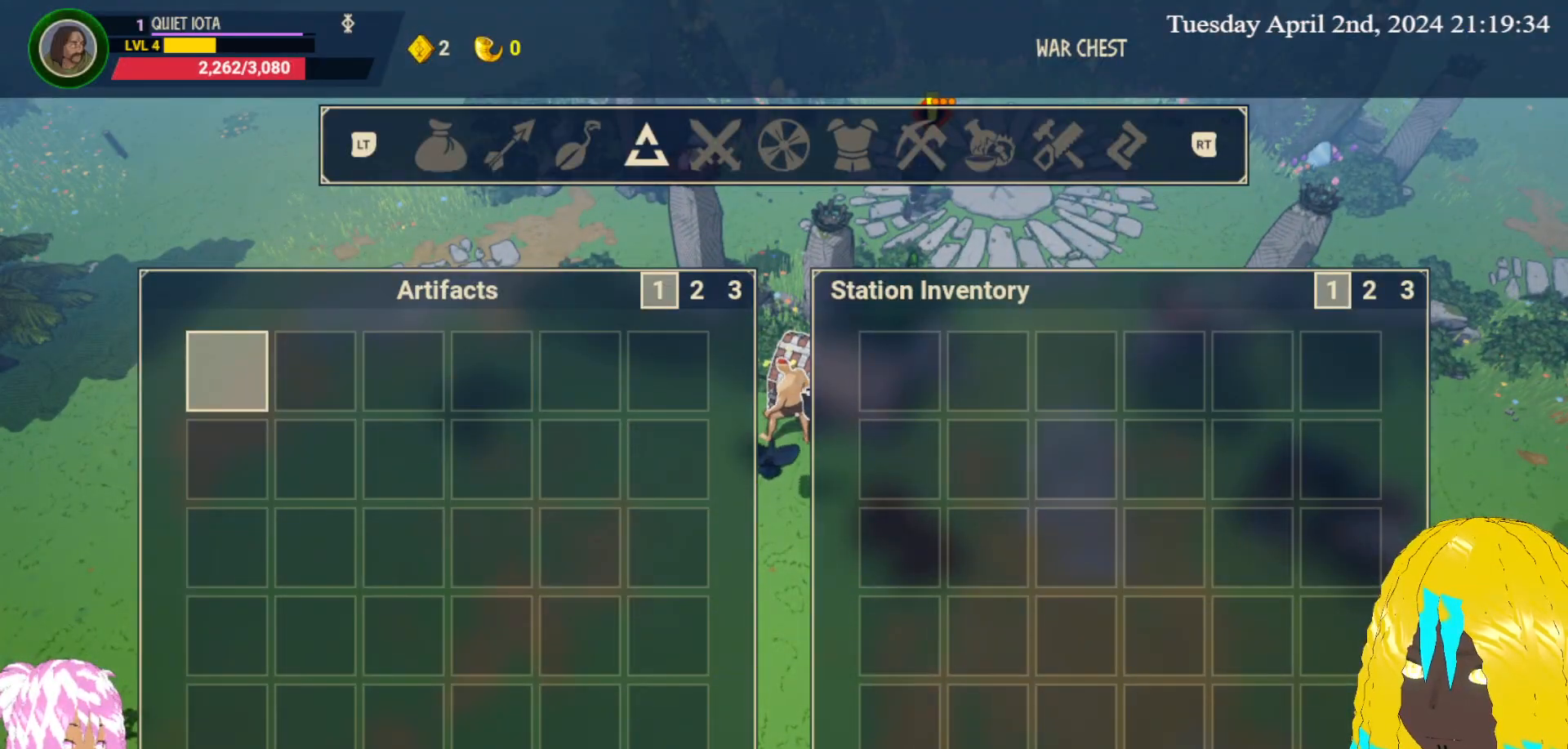
{"buttons": [], "left_stick": "center", "right_stick": "center", "events": [[150, "L1", "down"], [200, "L1", "up"]]}
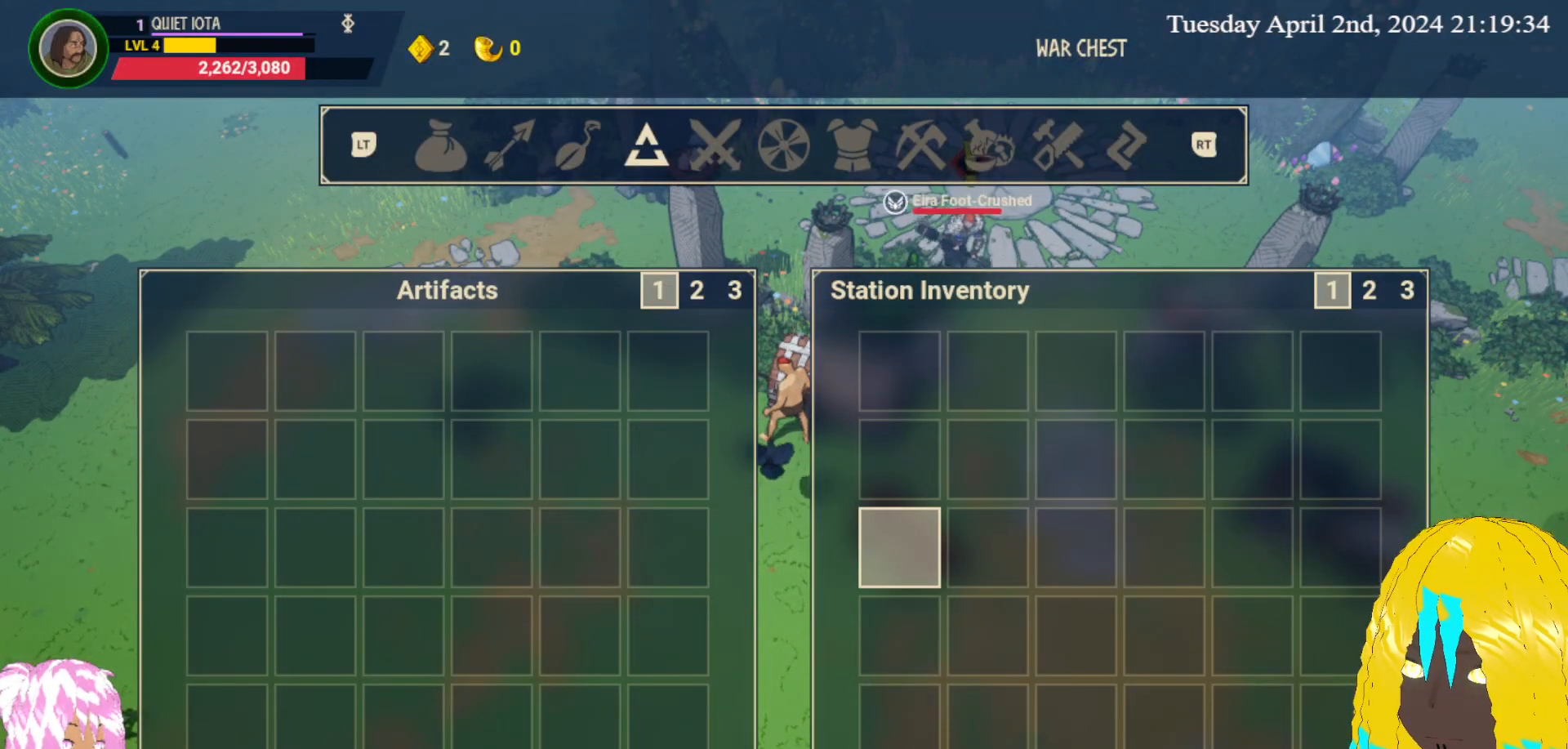
{"buttons": [], "left_stick": "center", "right_stick": "center", "events": [[133, "L2", "down"], [267, "L2", "up"]]}
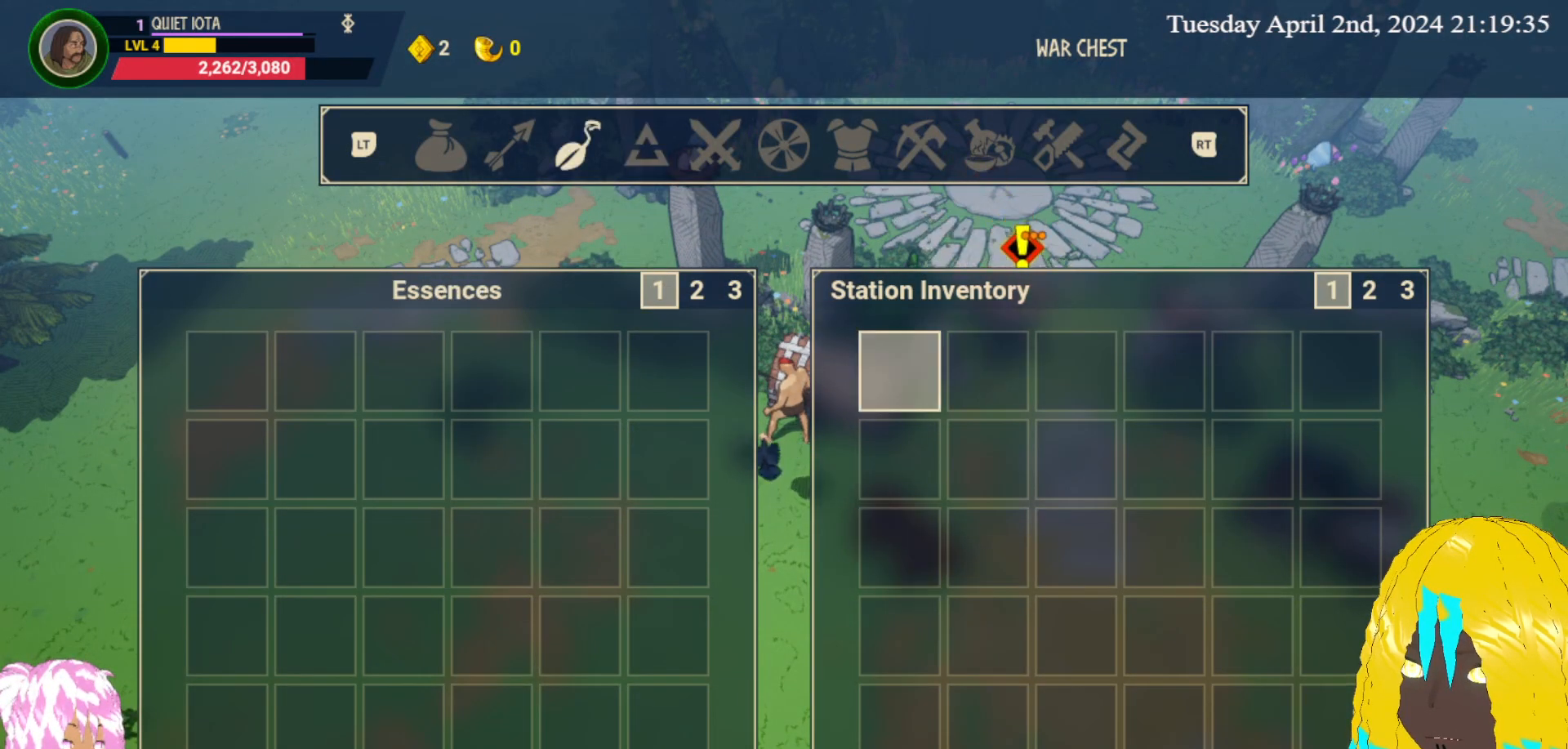
{"buttons": [], "left_stick": "center", "right_stick": "center", "events": [[150, "CIRCLE", "down"], [250, "CIRCLE", "up"], [300, "left_stick", "down-left"], [450, "left_stick", "center"]]}
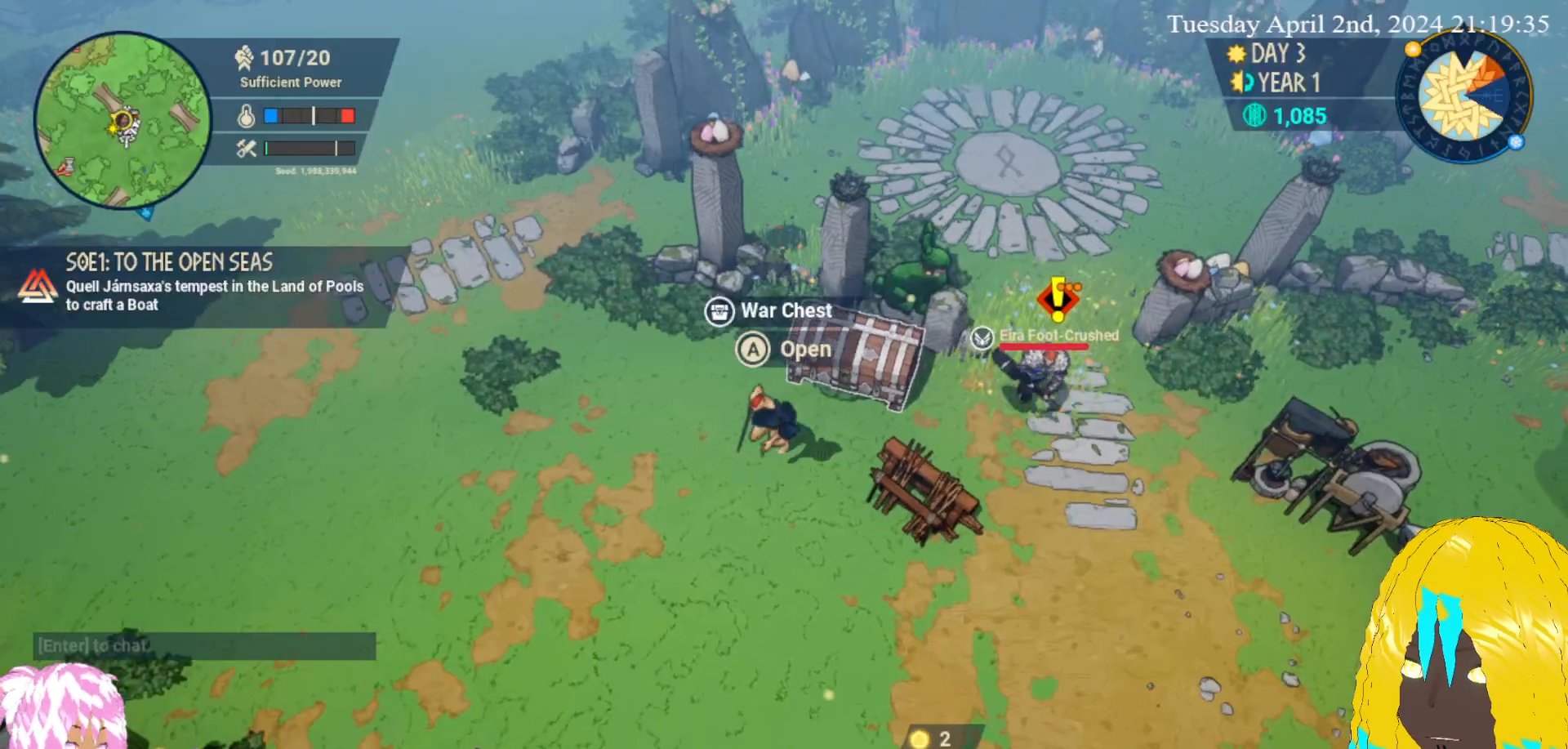
{"buttons": [], "left_stick": "right", "right_stick": "center", "events": [[133, "left_stick", "down-left"], [350, "left_stick", "down-right"], [483, "left_stick", "right"]]}
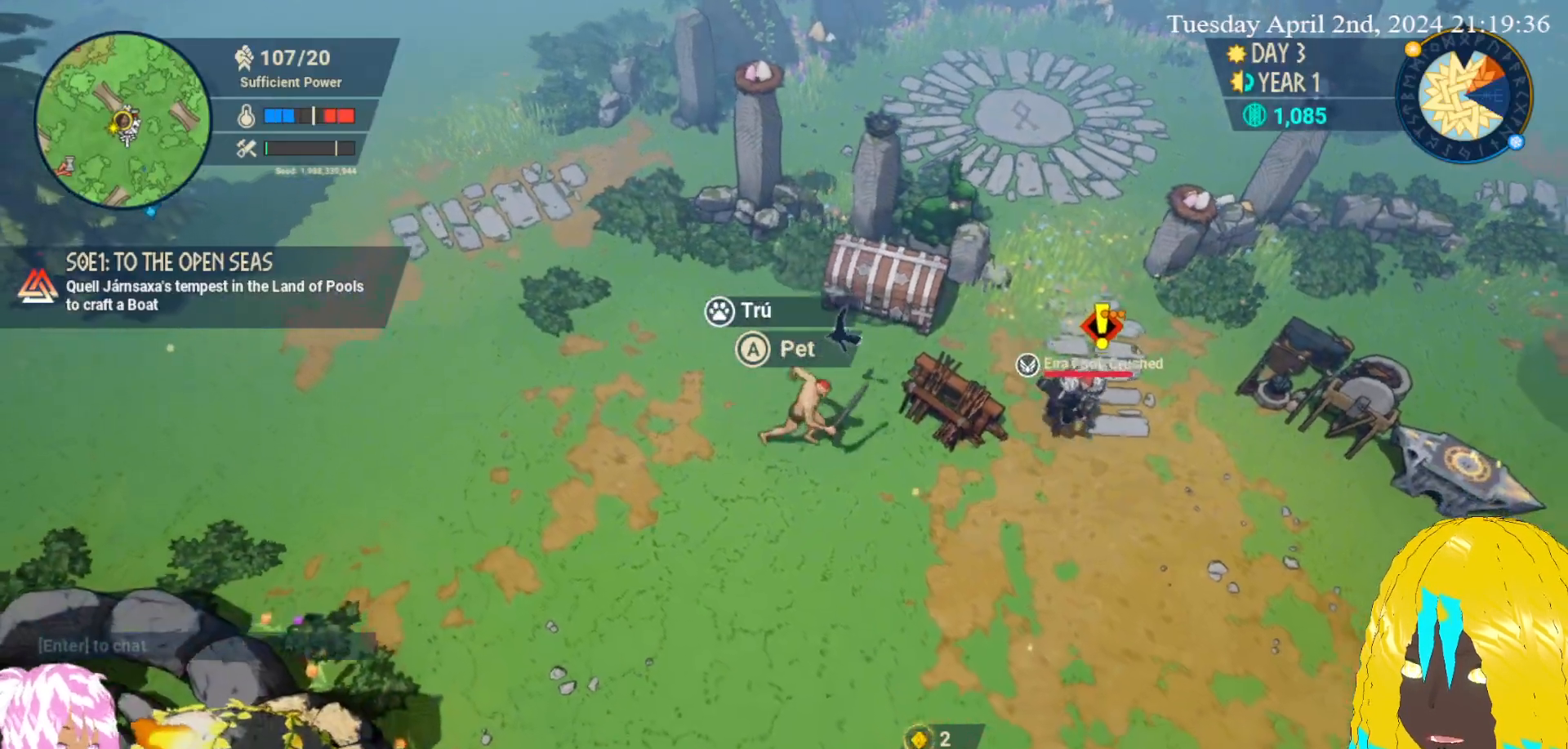
{"buttons": [], "left_stick": "up-left", "right_stick": "center", "events": [[83, "left_stick", "center"], [367, "left_stick", "up-left"]]}
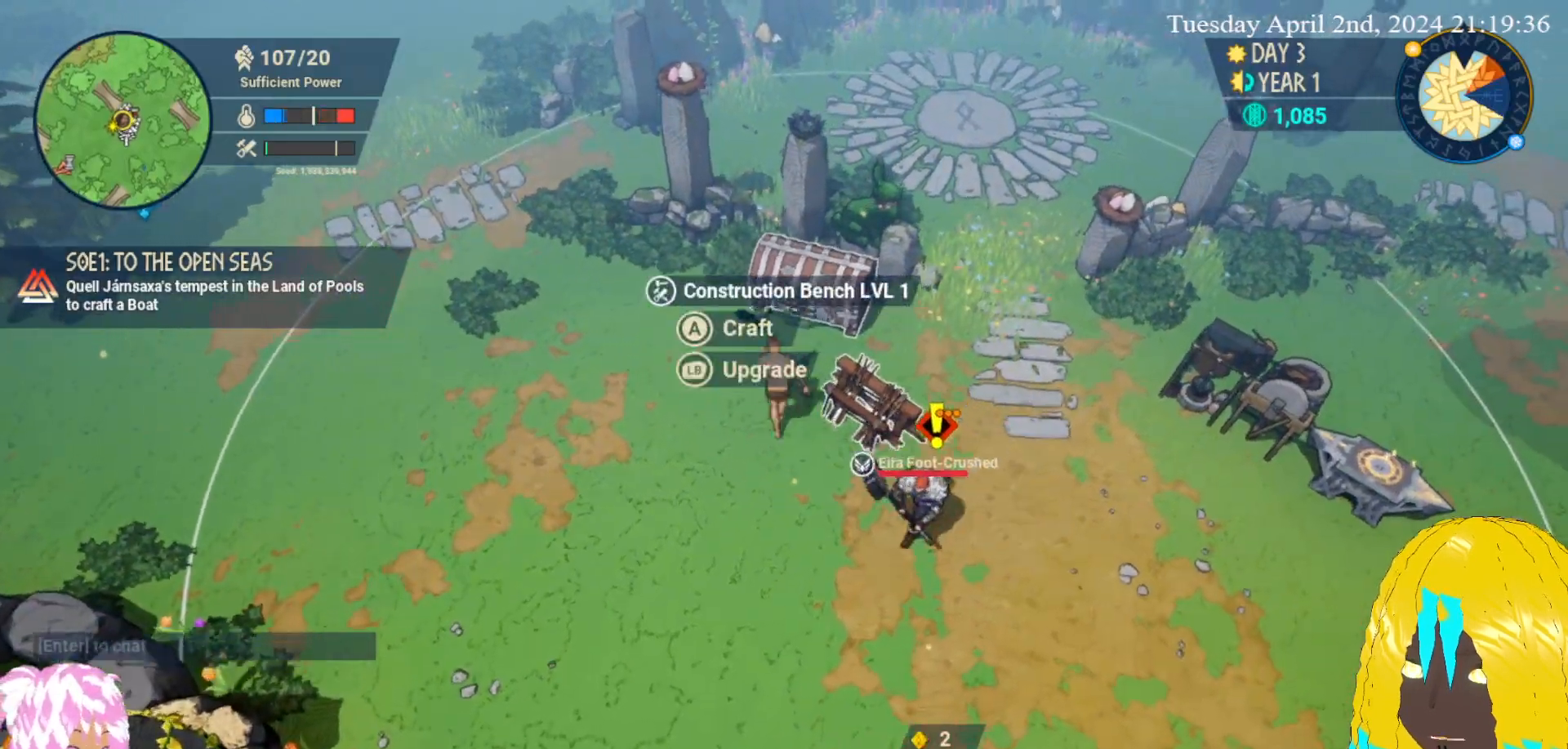
{"buttons": [], "left_stick": "center", "right_stick": "center", "events": [[133, "left_stick", "center"]]}
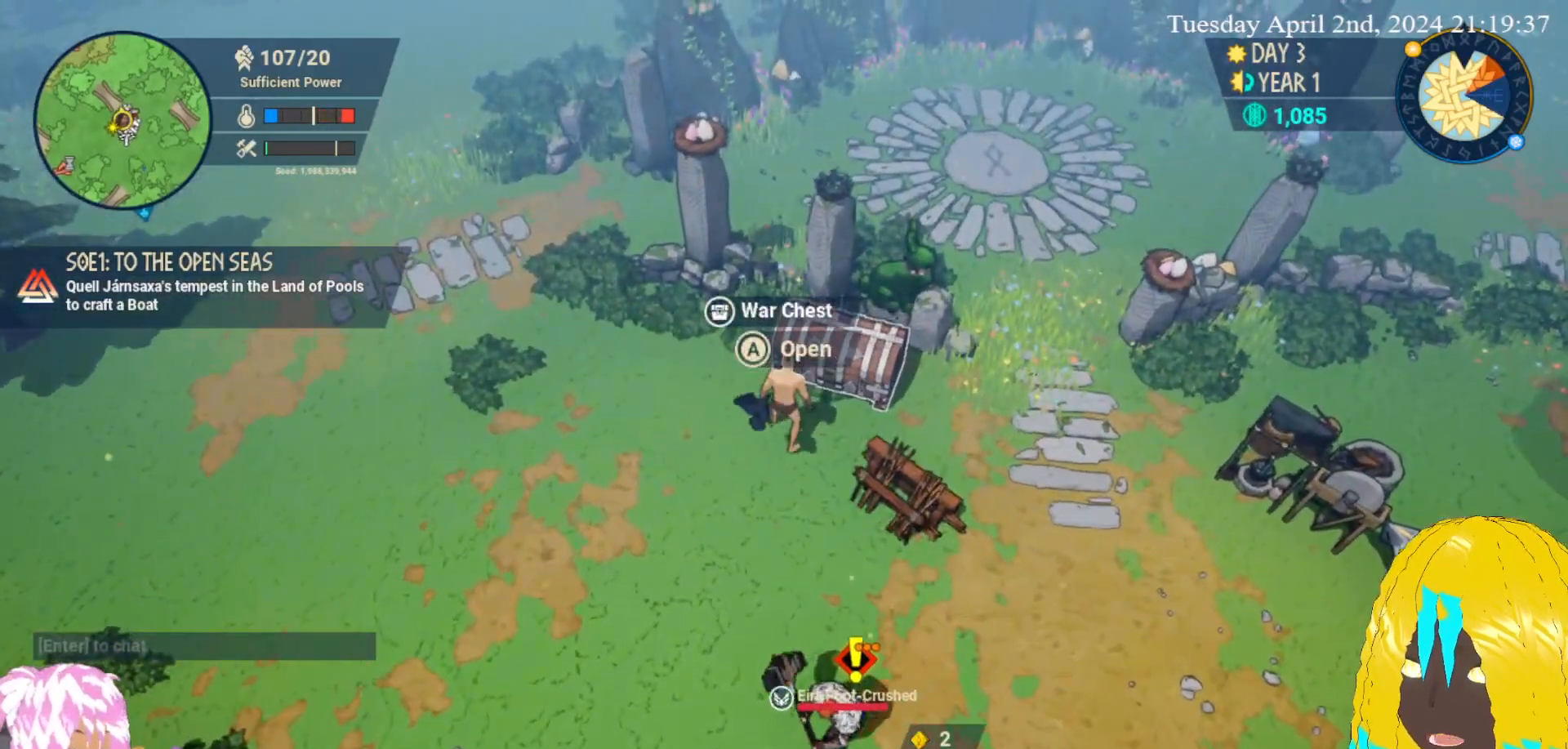
{"buttons": [], "left_stick": "down-left", "right_stick": "center", "events": [[217, "left_stick", "down-left"]]}
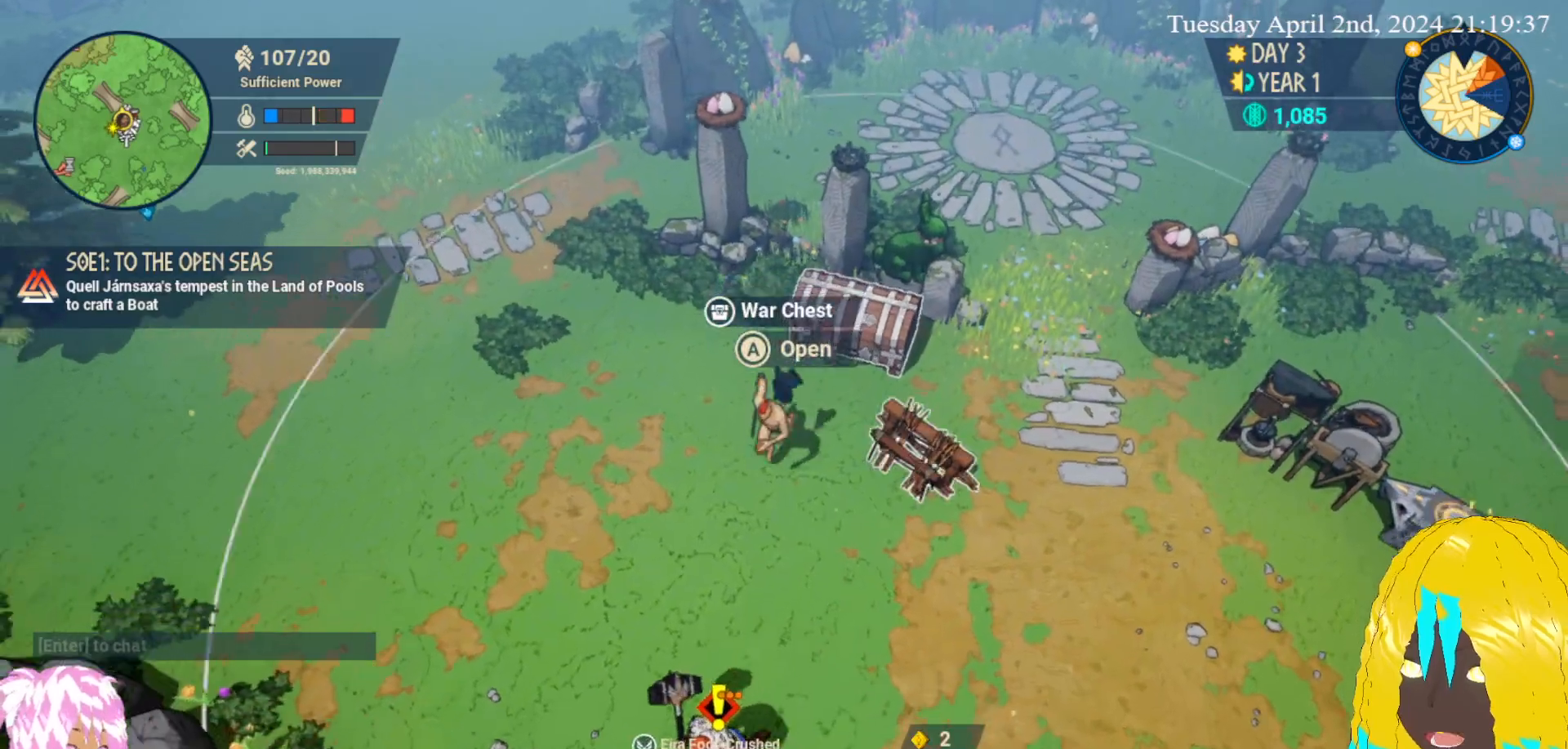
{"buttons": [], "left_stick": "center", "right_stick": "center", "events": [[267, "left_stick", "center"]]}